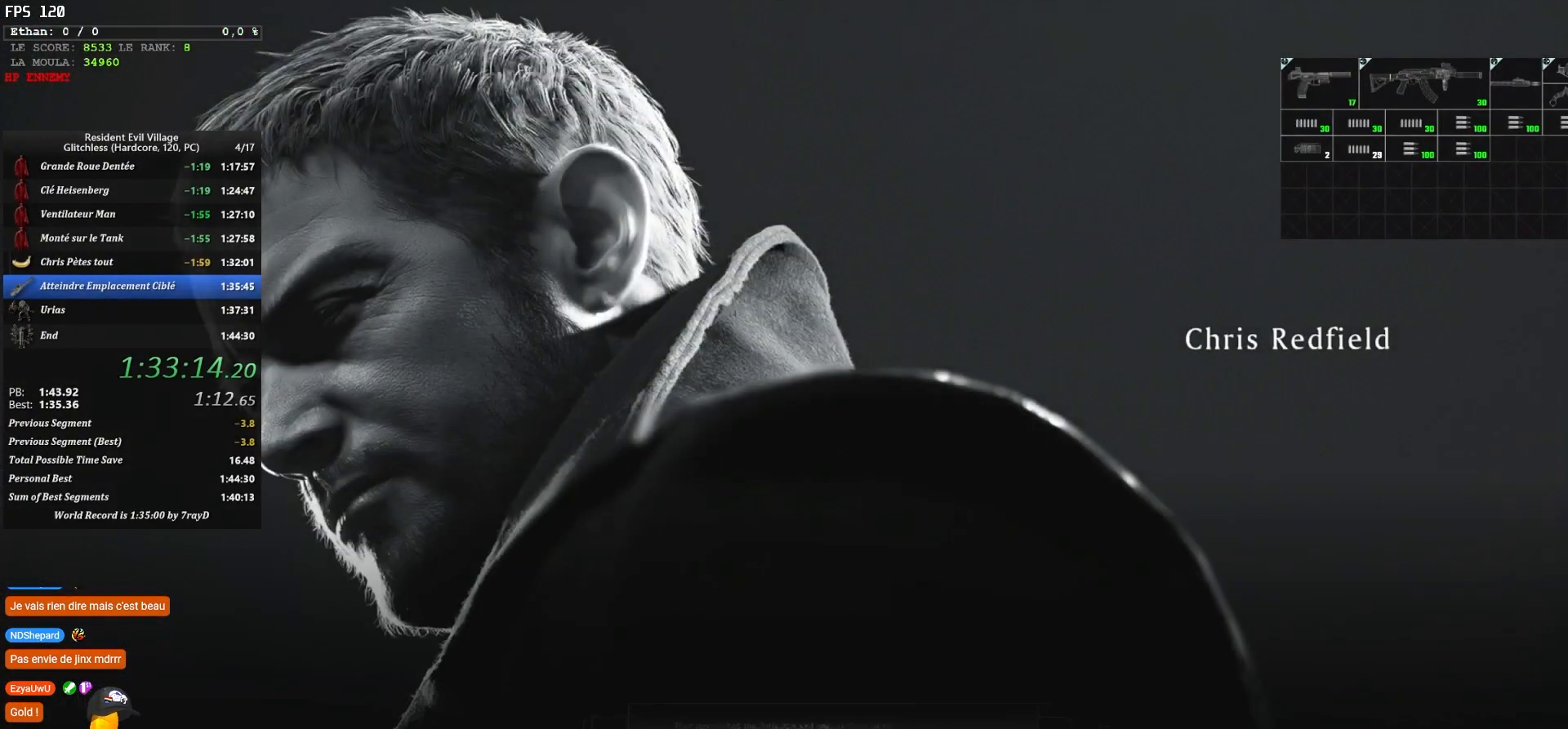
Gameplay with keyboard and mouse; each line is a JSON object with the keys and mouse buttons held at the frame after it. "events" lists presses ("down") and releases ("up") of "1", "2", "3", "4", "5", "a", "alt", "c", "caps_lock", "ctrl", "d", "e", "escape", "f", "g", "q", "r", "s", "shift", "space", "t", "tab", "v", "w", "x", "z" and "mouse_wheel" between this image and that frame as [ms after this image, input, new state], when the widget could be followed in between. "mouse_wheel" = the "wheel" button of the "mouse" list. No other keys are recorded. "wheel" means that the mouse wheel is clicked or scrolled. "mouse_move" is the direction in which the mouse moves at that frame (one of eight, or "still"), when it could be read.
{"keys": ["shift", "z"], "mouse": [], "mouse_move": "still", "events": []}
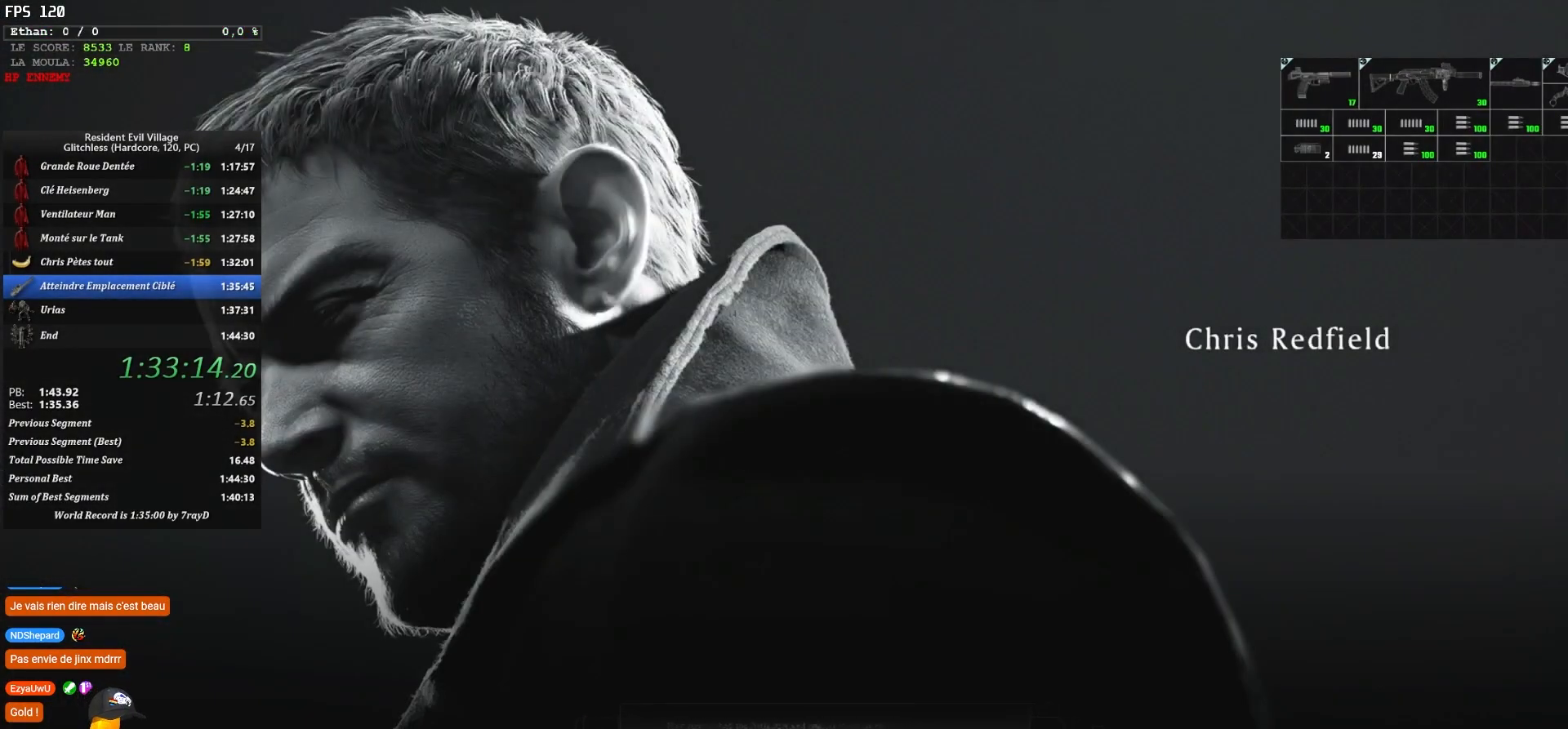
{"keys": ["f", "shift", "z"], "mouse": [], "mouse_move": "still", "events": [[317, "f", "down"], [417, "f", "up"], [500, "f", "down"]]}
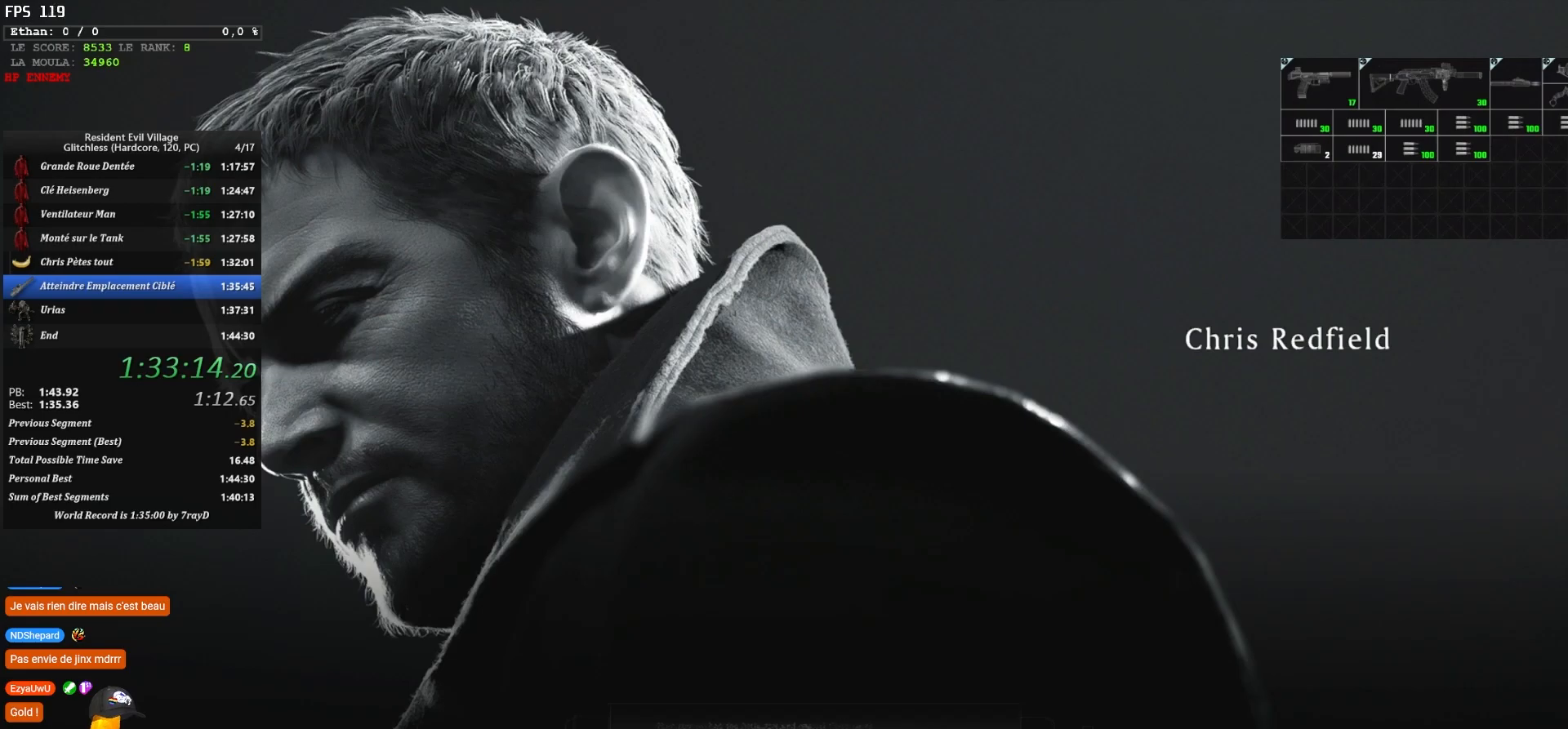
{"keys": ["shift", "z"], "mouse": [], "mouse_move": "still", "events": [[84, "f", "up"], [150, "f", "down"], [217, "f", "up"], [317, "f", "down"], [367, "f", "up"], [467, "f", "down"], [500, "f", "up"]]}
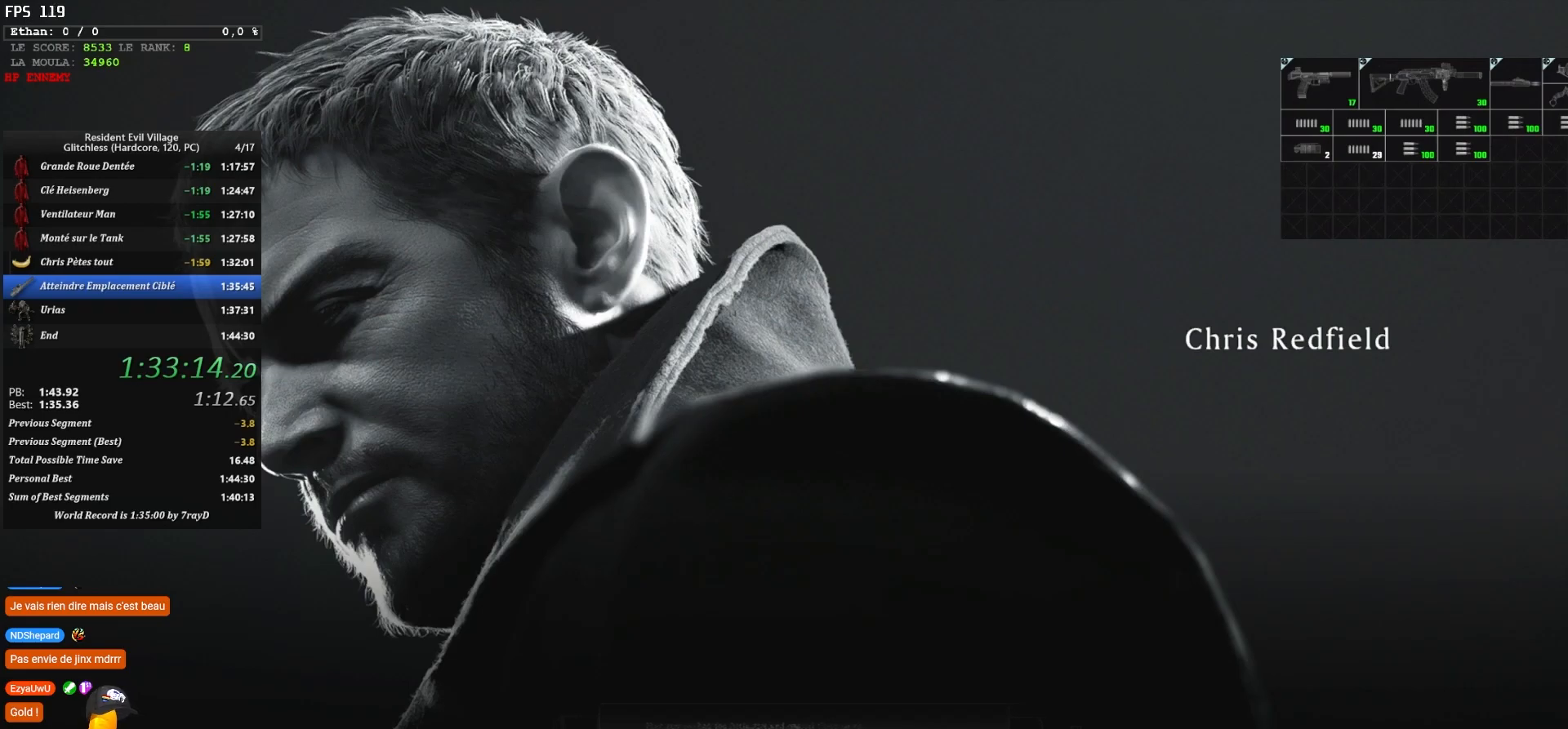
{"keys": ["shift", "z"], "mouse": [], "mouse_move": "still", "events": [[100, "f", "down"], [150, "f", "up"], [250, "f", "down"], [284, "f", "up"], [384, "f", "down"], [434, "f", "up"]]}
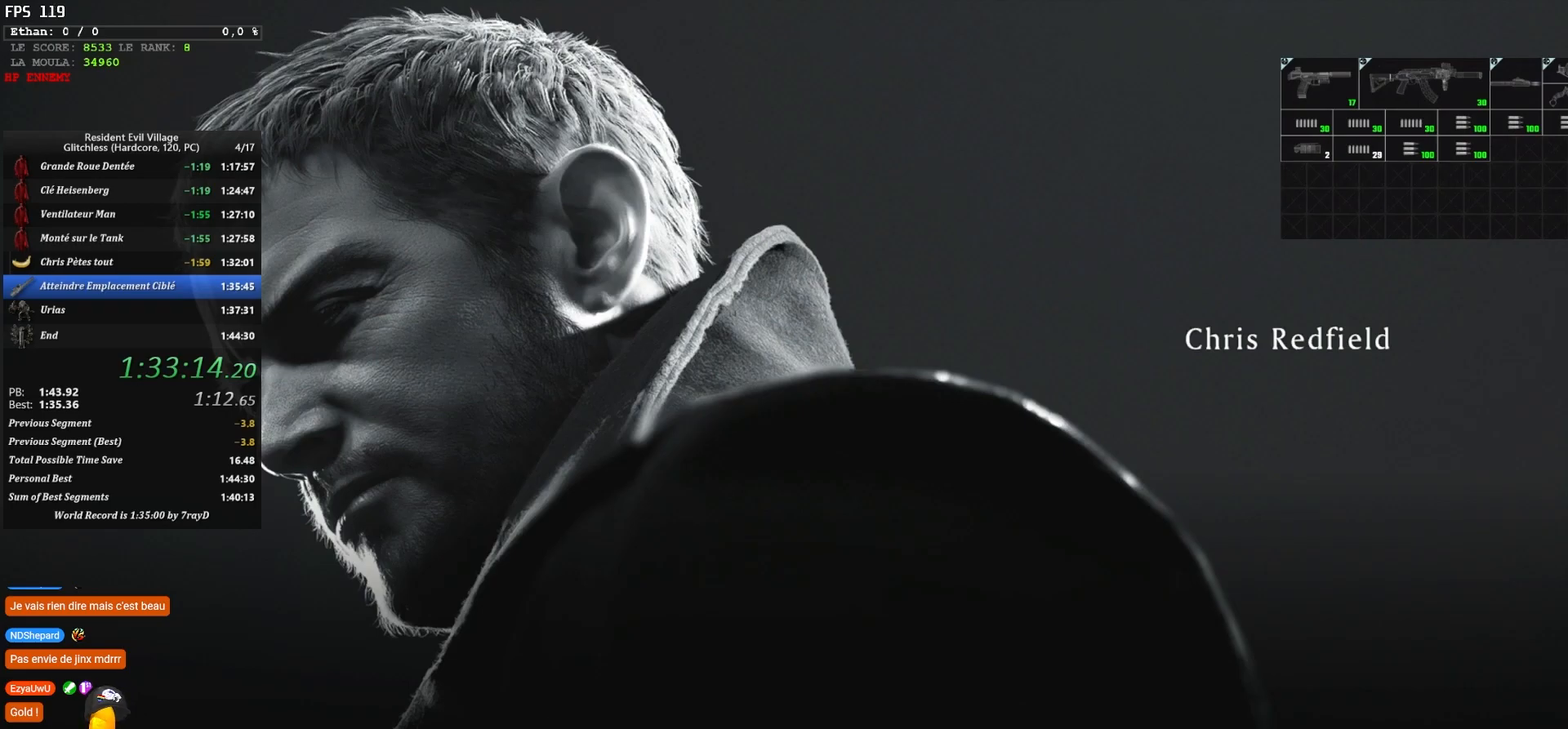
{"keys": ["f", "shift", "z"], "mouse": [], "mouse_move": "still", "events": [[50, "f", "down"], [167, "f", "up"], [267, "f", "down"], [300, "f", "up"], [350, "f", "down"], [400, "f", "up"], [500, "f", "down"]]}
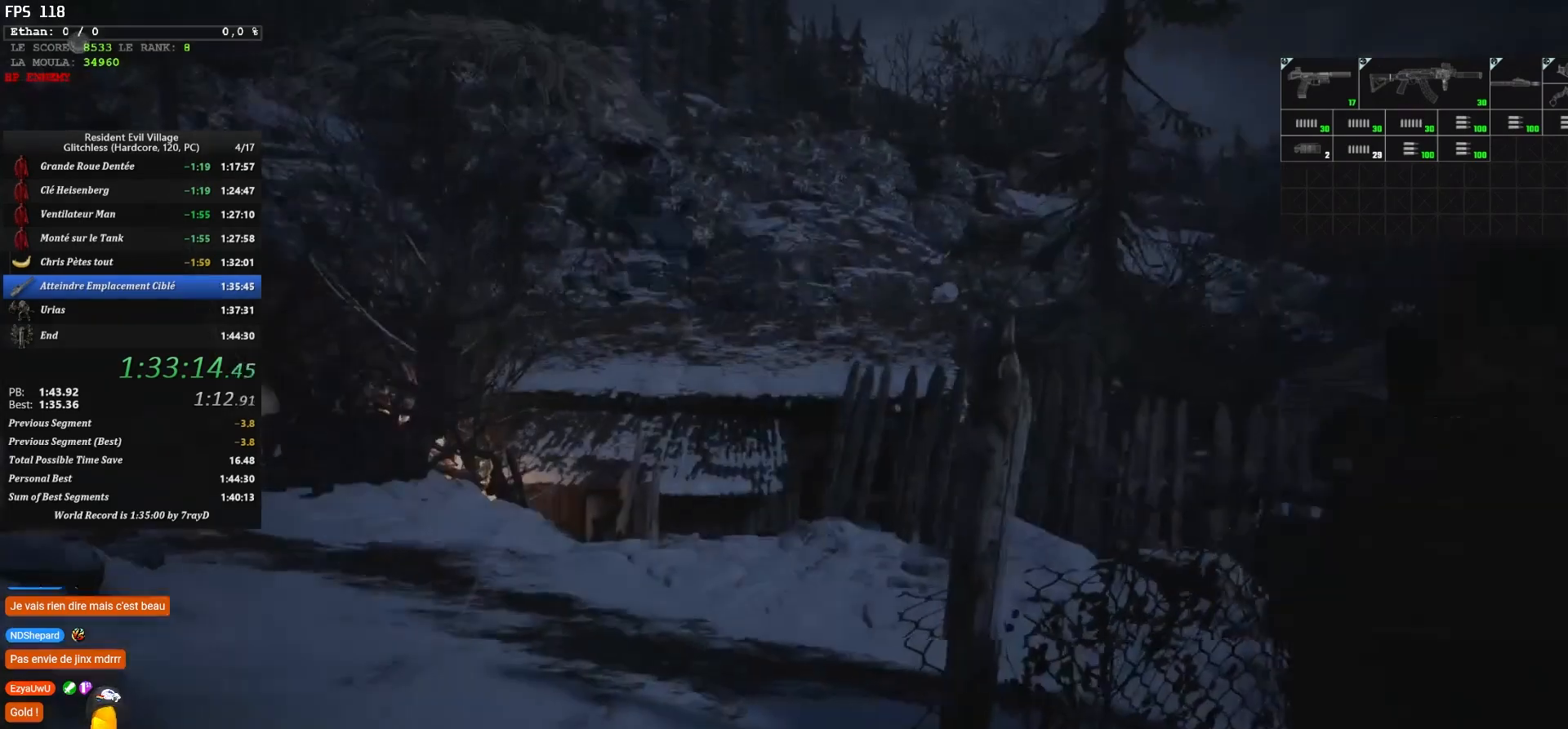
{"keys": ["shift", "z"], "mouse": [], "mouse_move": "down", "events": [[50, "f", "up"], [84, "f", "down"], [184, "f", "up"]]}
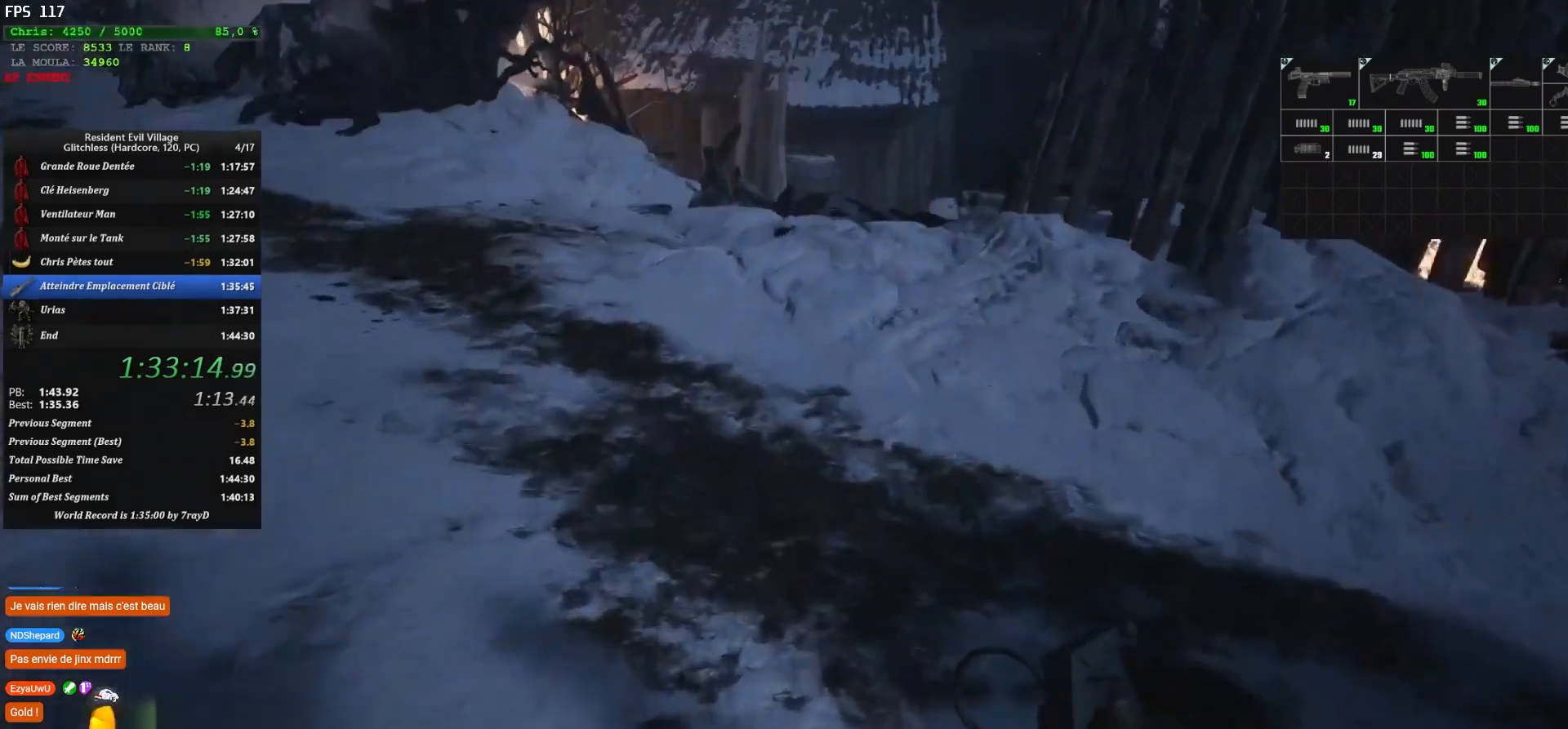
{"keys": ["shift", "z"], "mouse": [], "mouse_move": "right", "events": []}
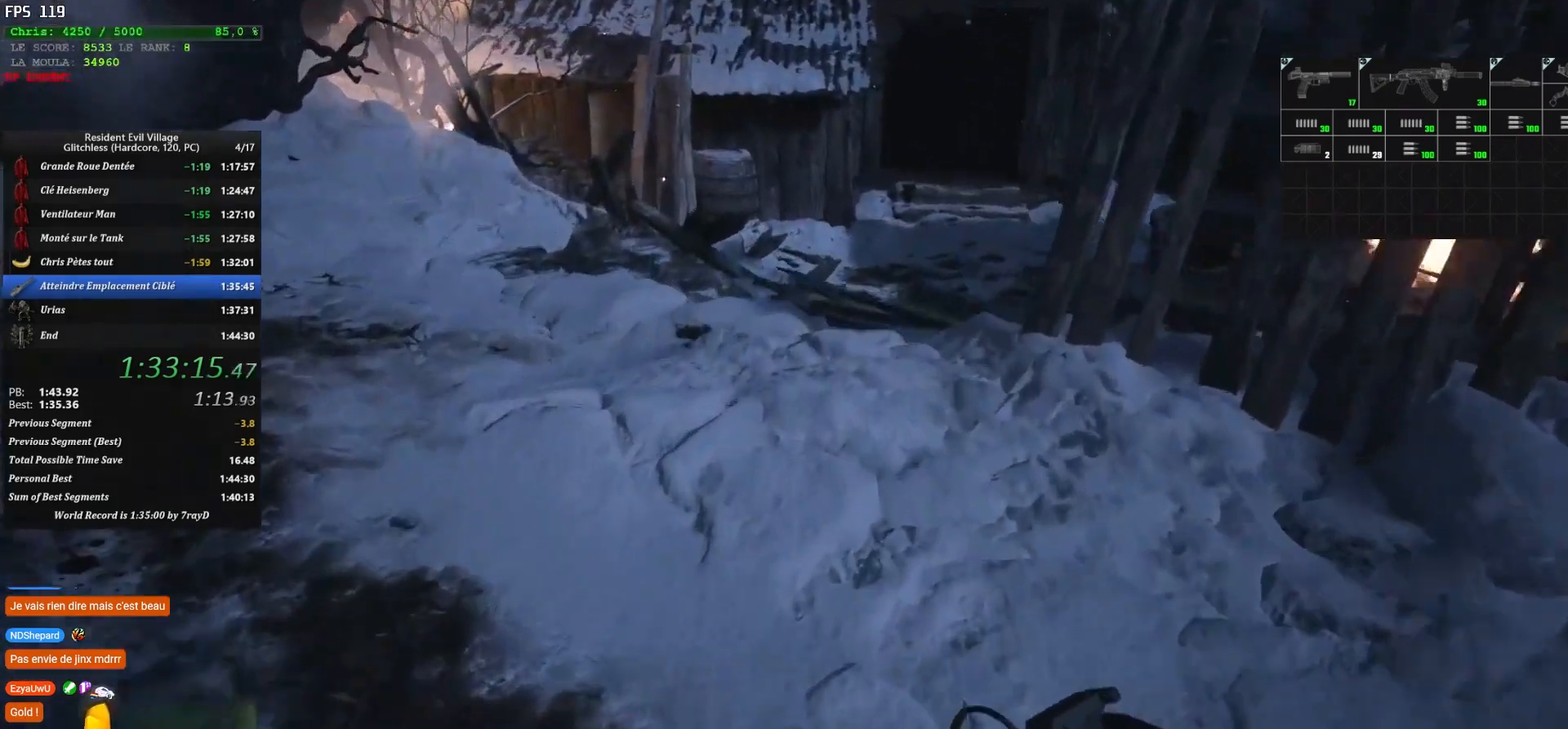
{"keys": ["shift", "z"], "mouse": [], "mouse_move": "right", "events": []}
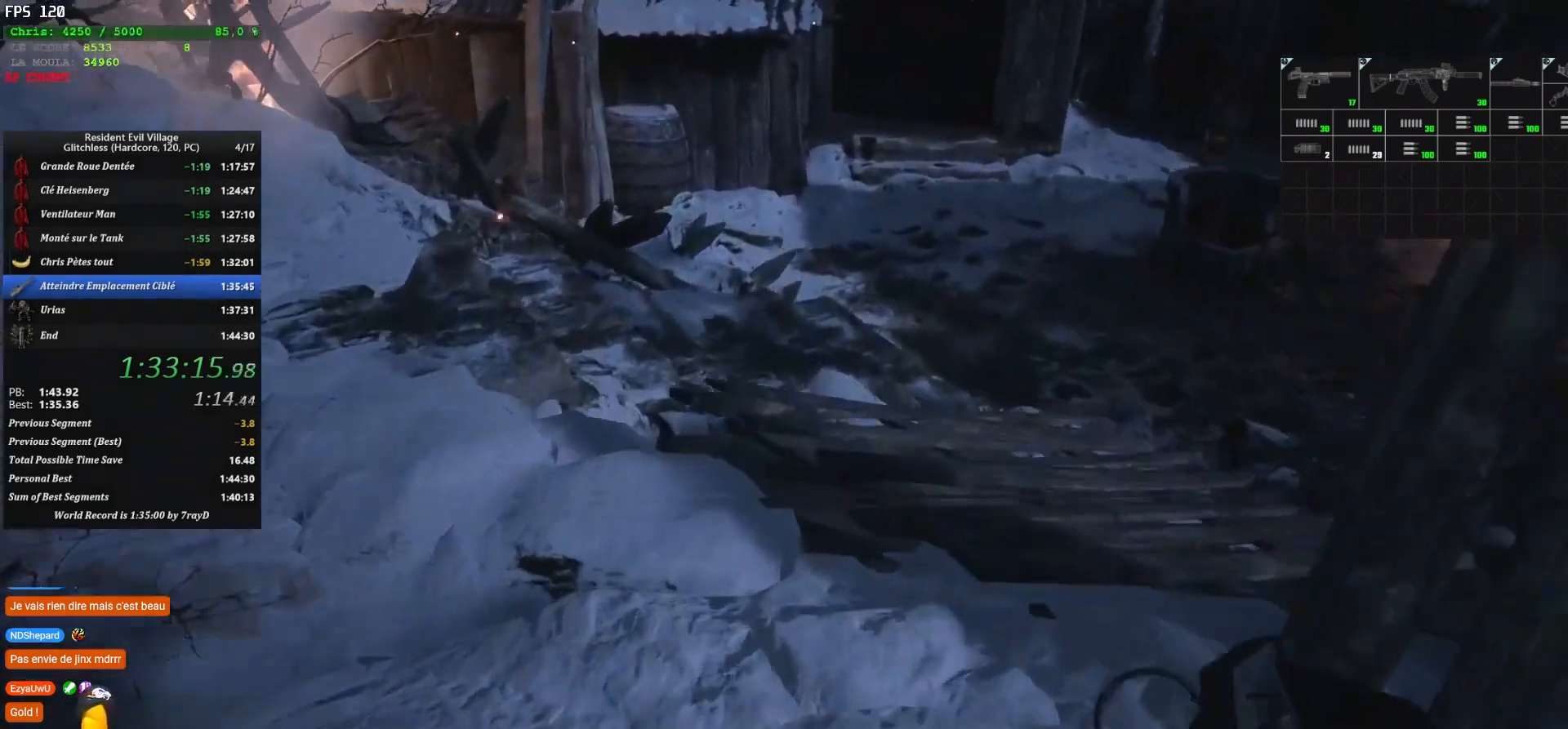
{"keys": ["shift", "z"], "mouse": [], "mouse_move": "still", "events": []}
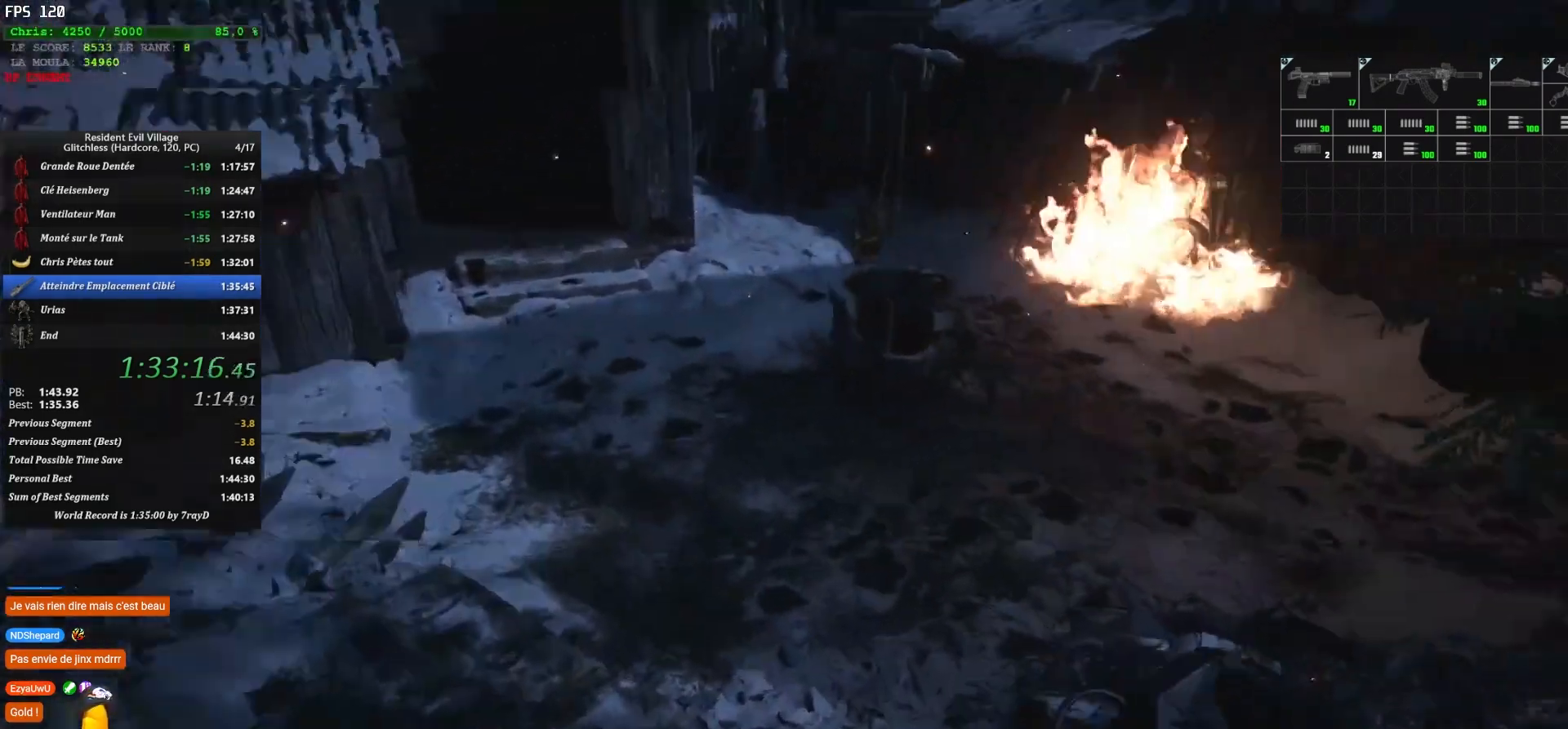
{"keys": ["shift", "z"], "mouse": [], "mouse_move": "up", "events": []}
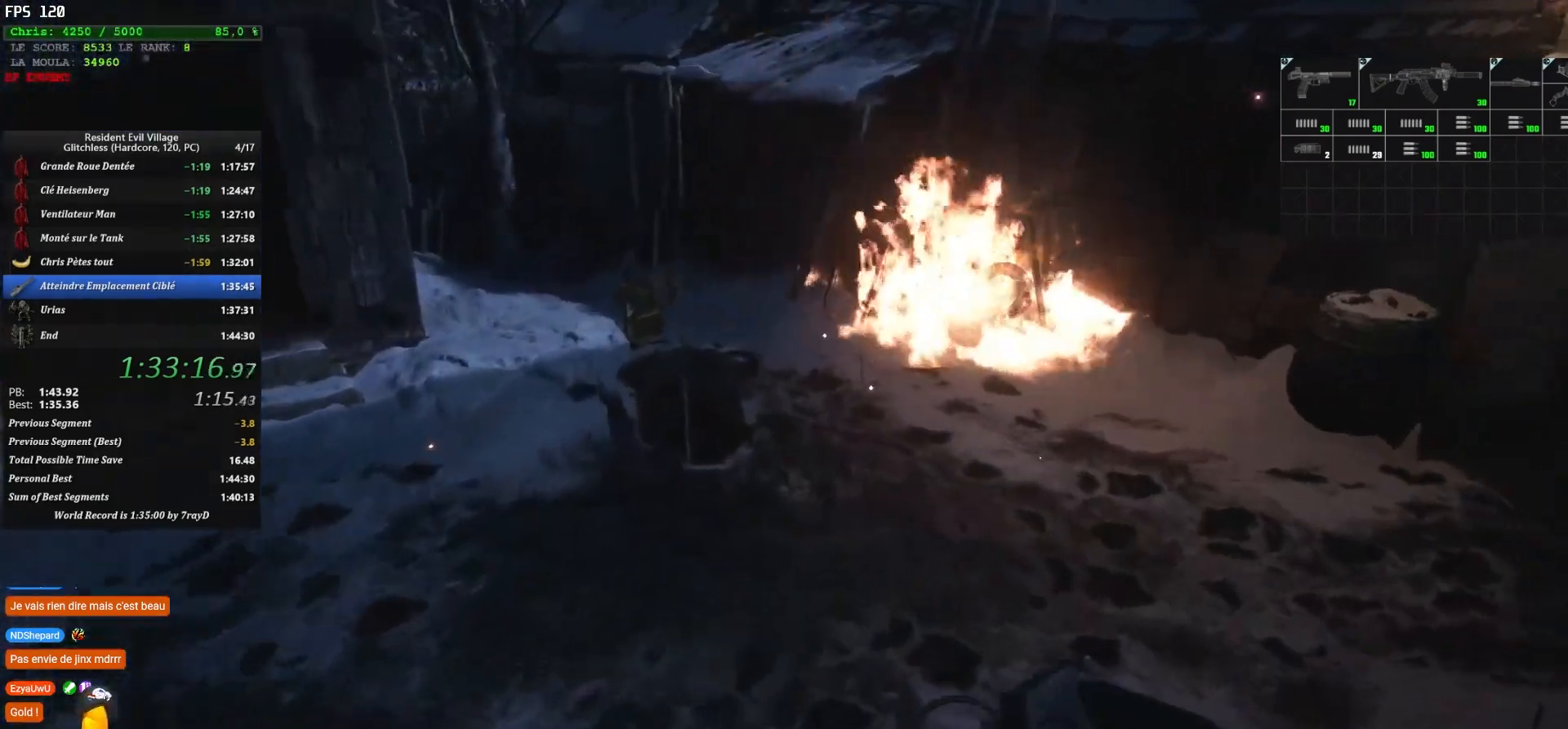
{"keys": ["shift", "z"], "mouse": [], "mouse_move": "up", "events": []}
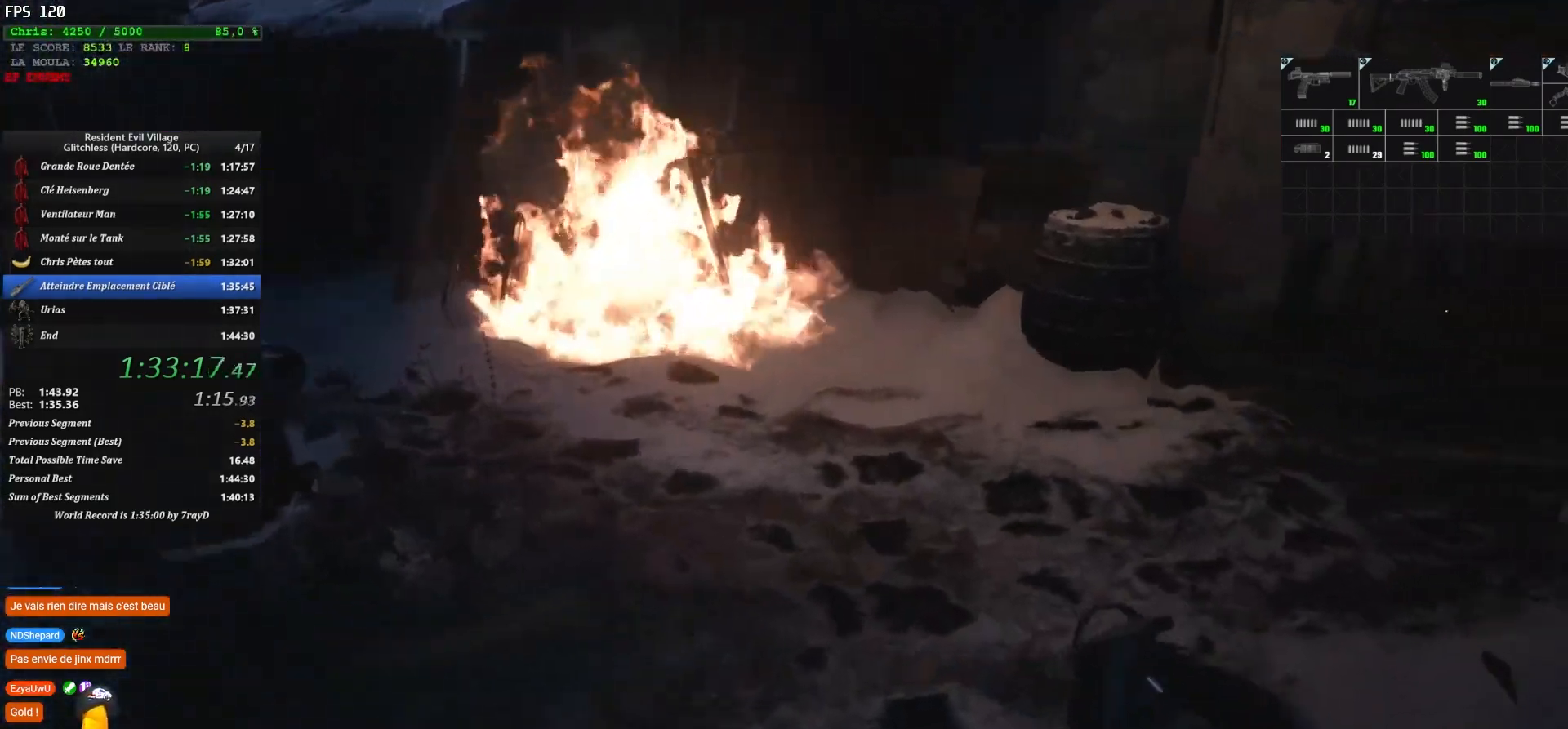
{"keys": ["shift", "z"], "mouse": [], "events": []}
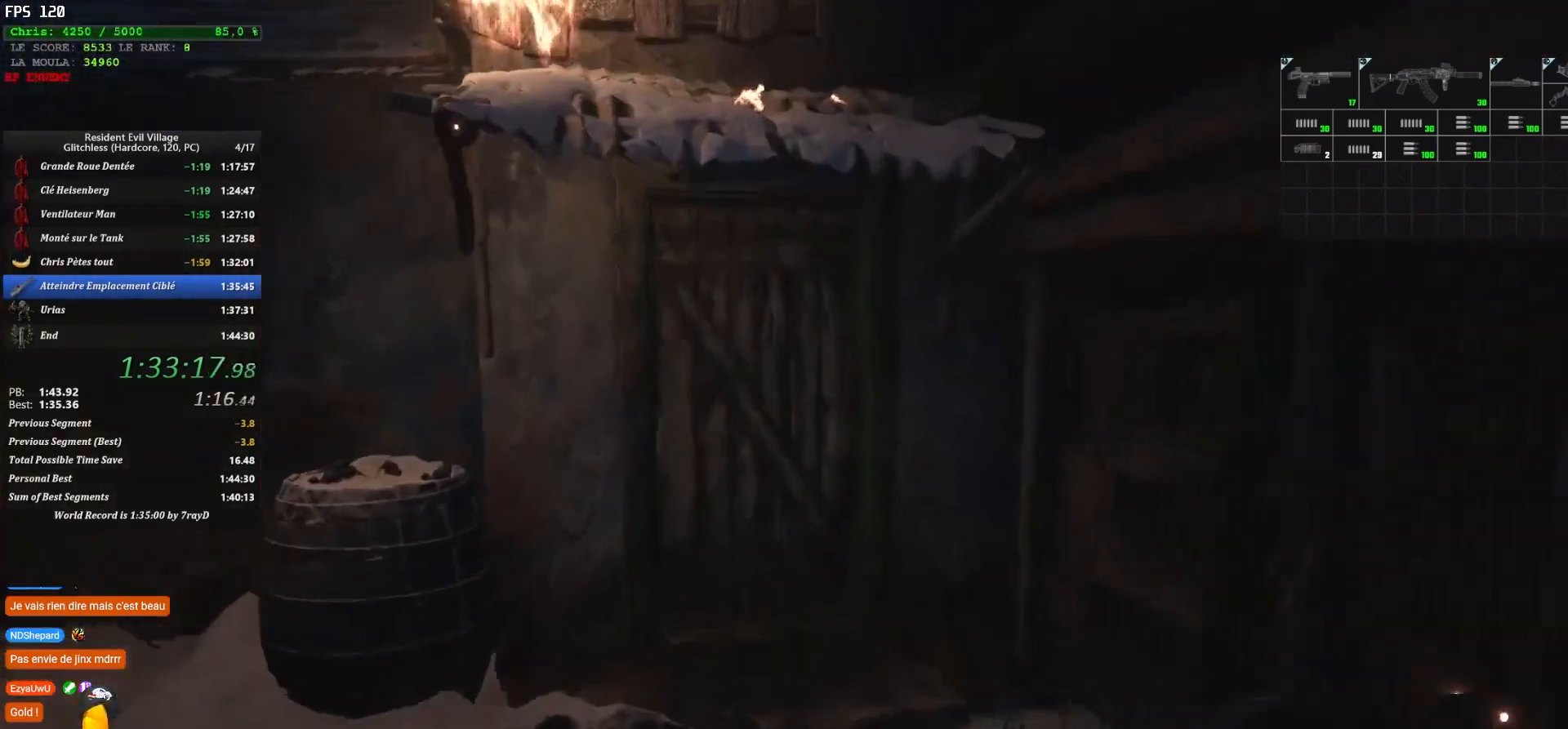
{"keys": ["f", "shift", "z"], "mouse": [], "mouse_move": "still", "events": [[434, "f", "down"]]}
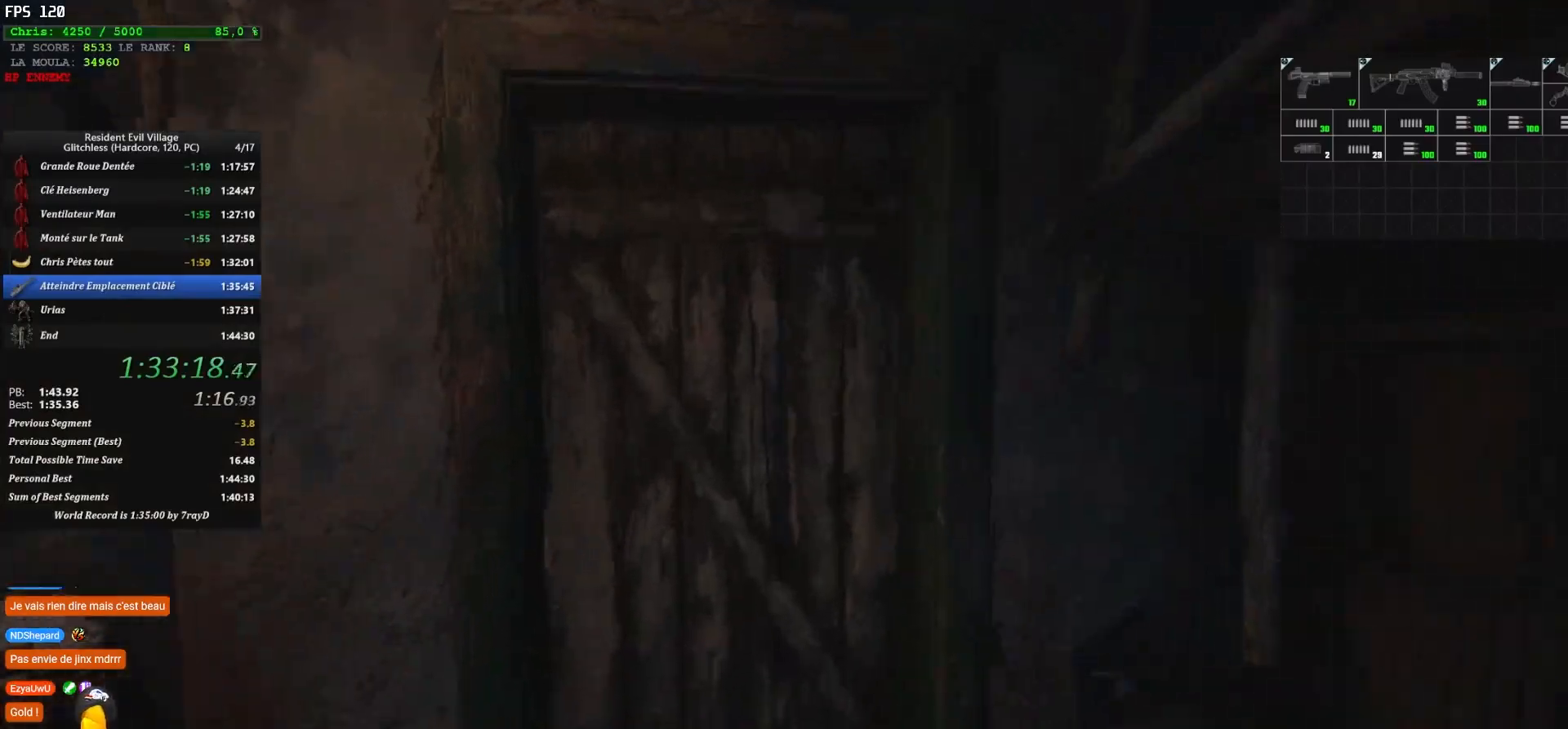
{"keys": ["f", "shift", "z"], "mouse": [], "mouse_move": "left", "events": [[17, "f", "up"], [84, "f", "down"], [184, "f", "up"], [200, "f", "down"], [317, "f", "up"], [367, "f", "down"], [467, "f", "up"], [484, "f", "down"]]}
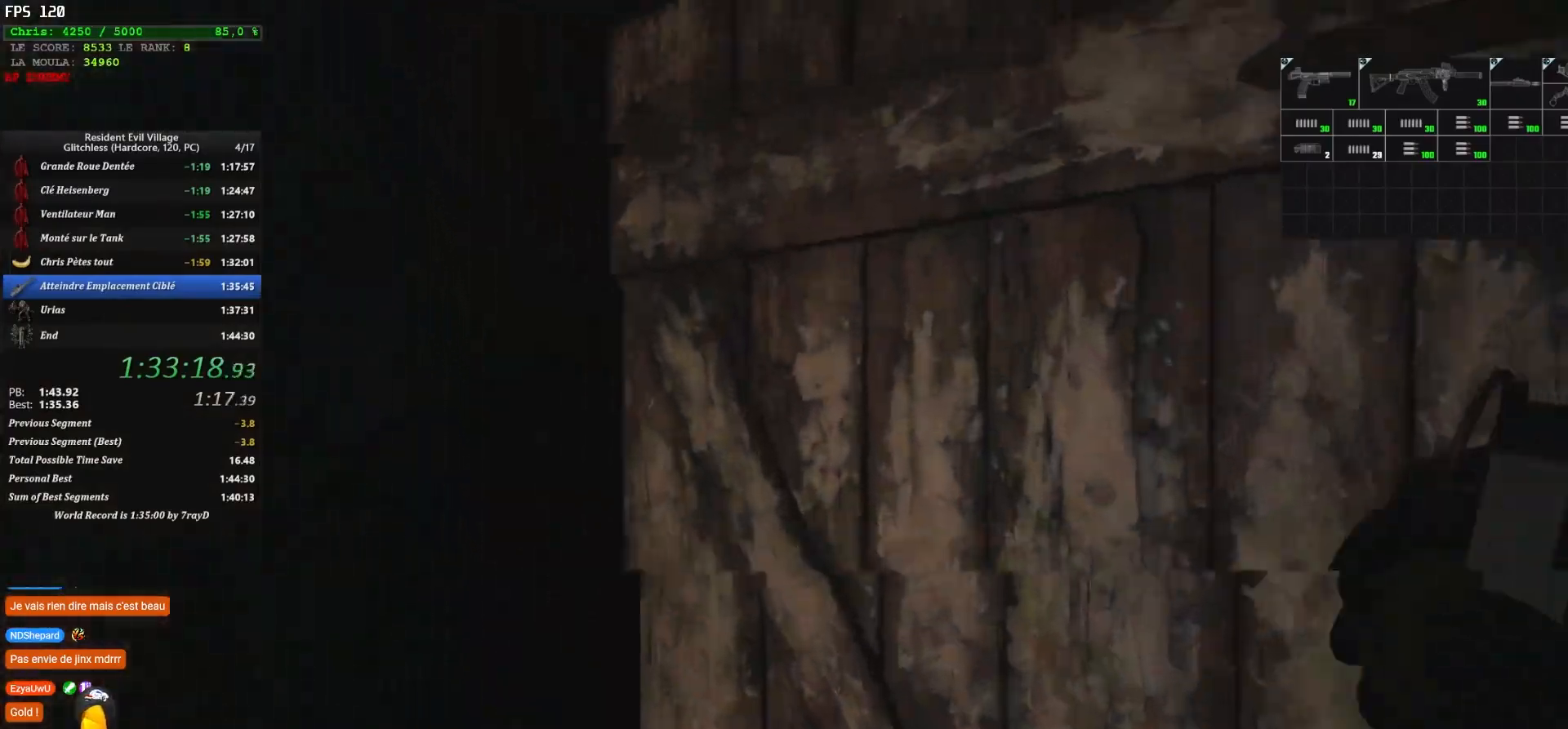
{"keys": ["shift", "z"], "mouse": [], "mouse_move": "still", "events": [[200, "f", "up"]]}
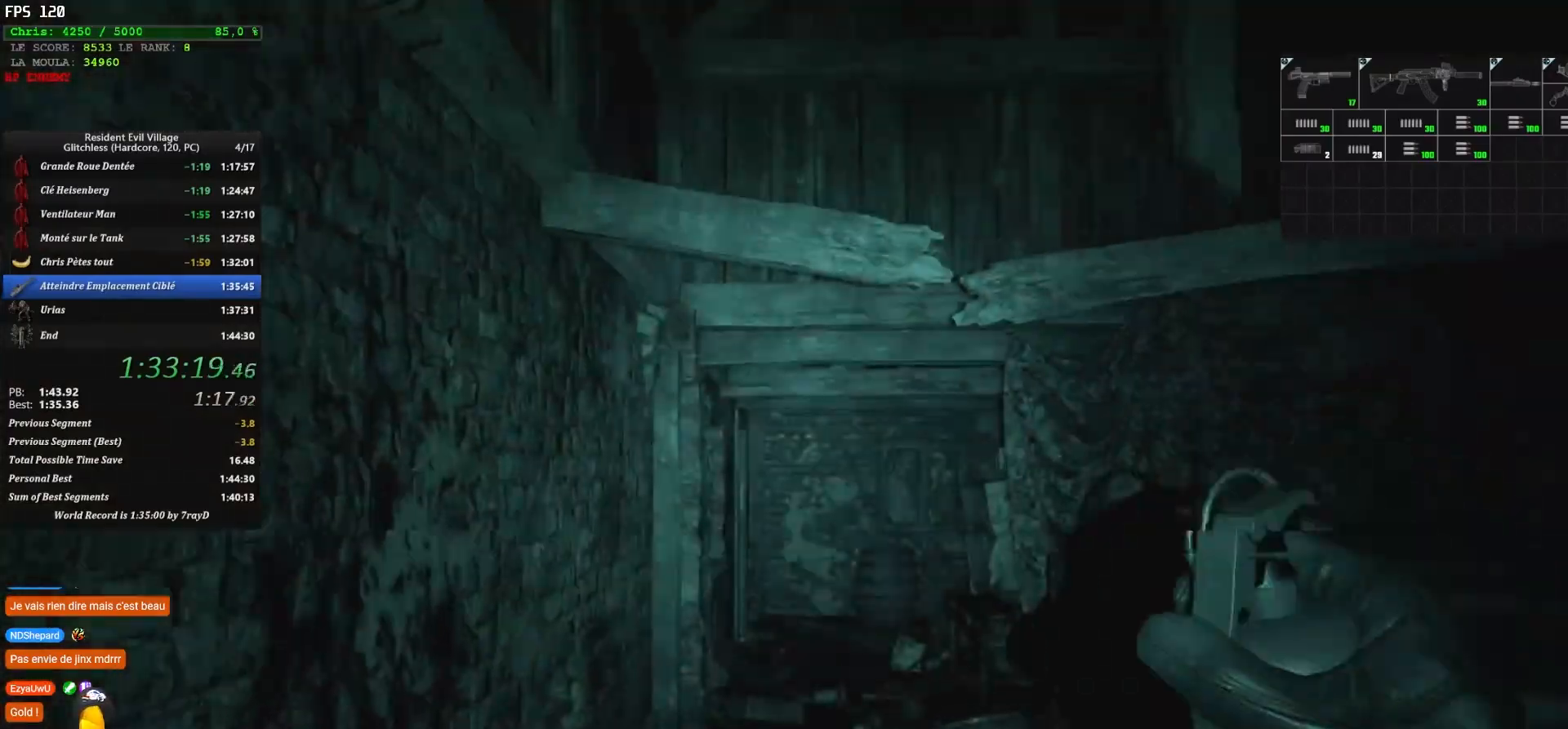
{"keys": ["shift", "z"], "mouse": [], "mouse_move": "still", "events": []}
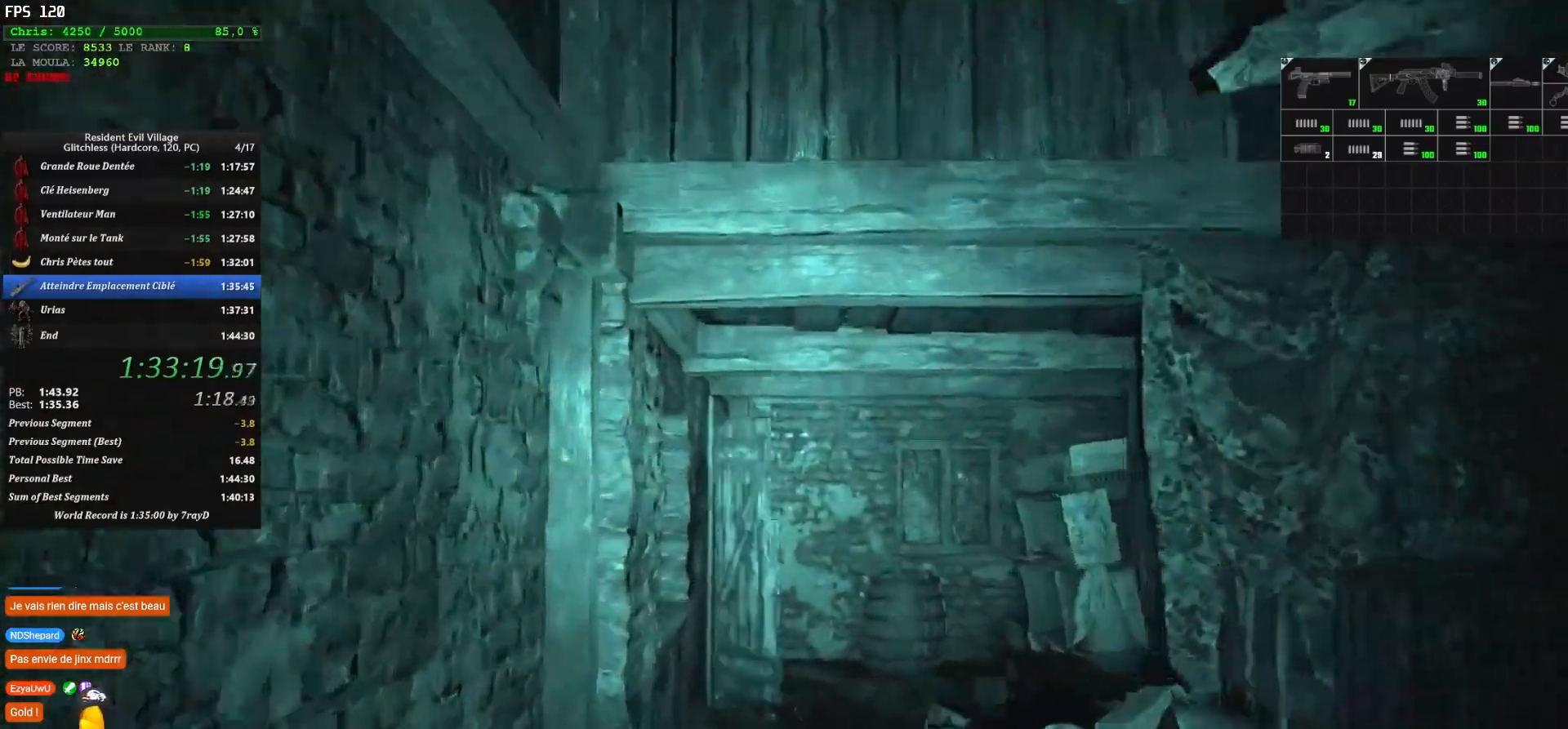
{"keys": ["shift", "z"], "mouse": [], "mouse_move": "down", "events": []}
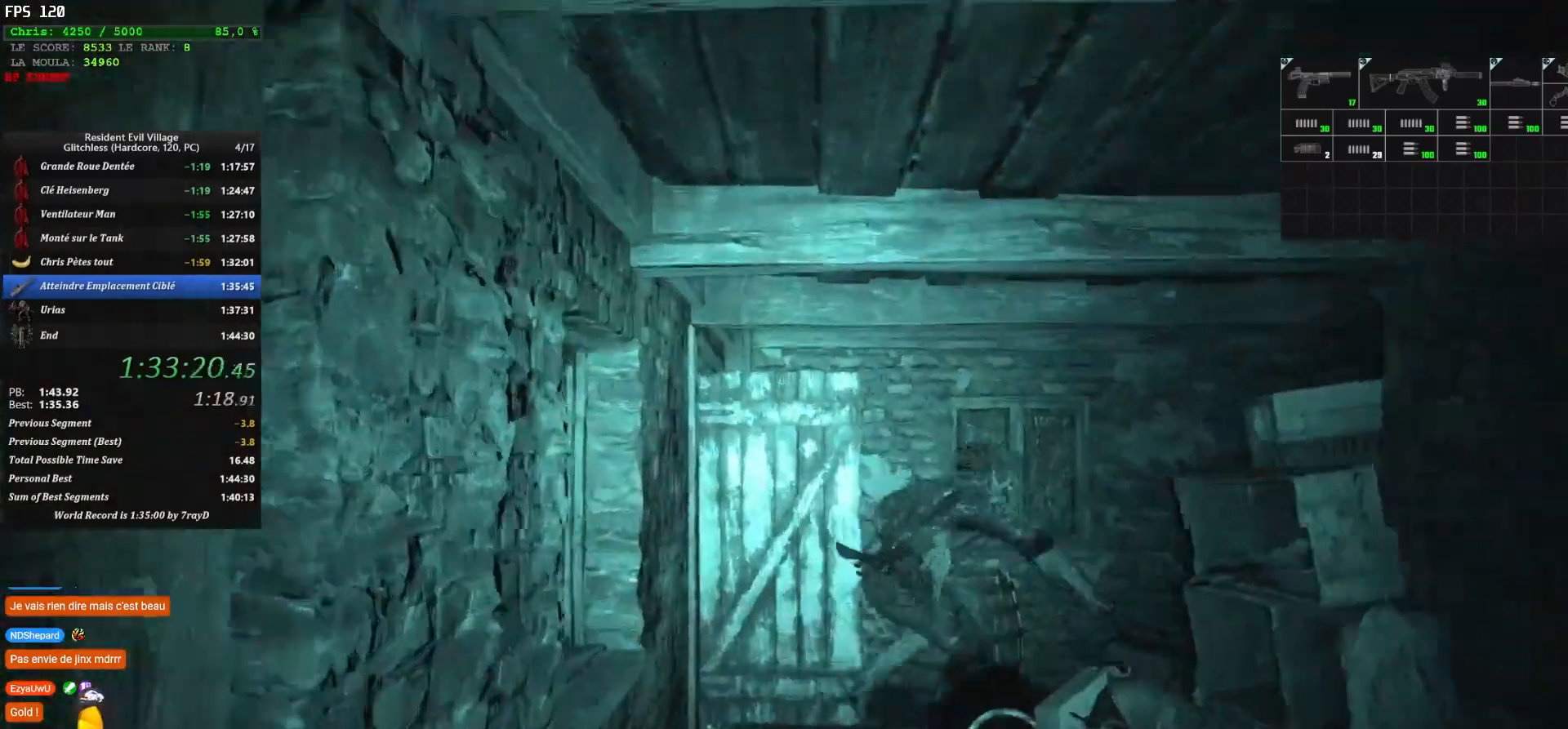
{"keys": ["shift", "z"], "mouse": [], "events": []}
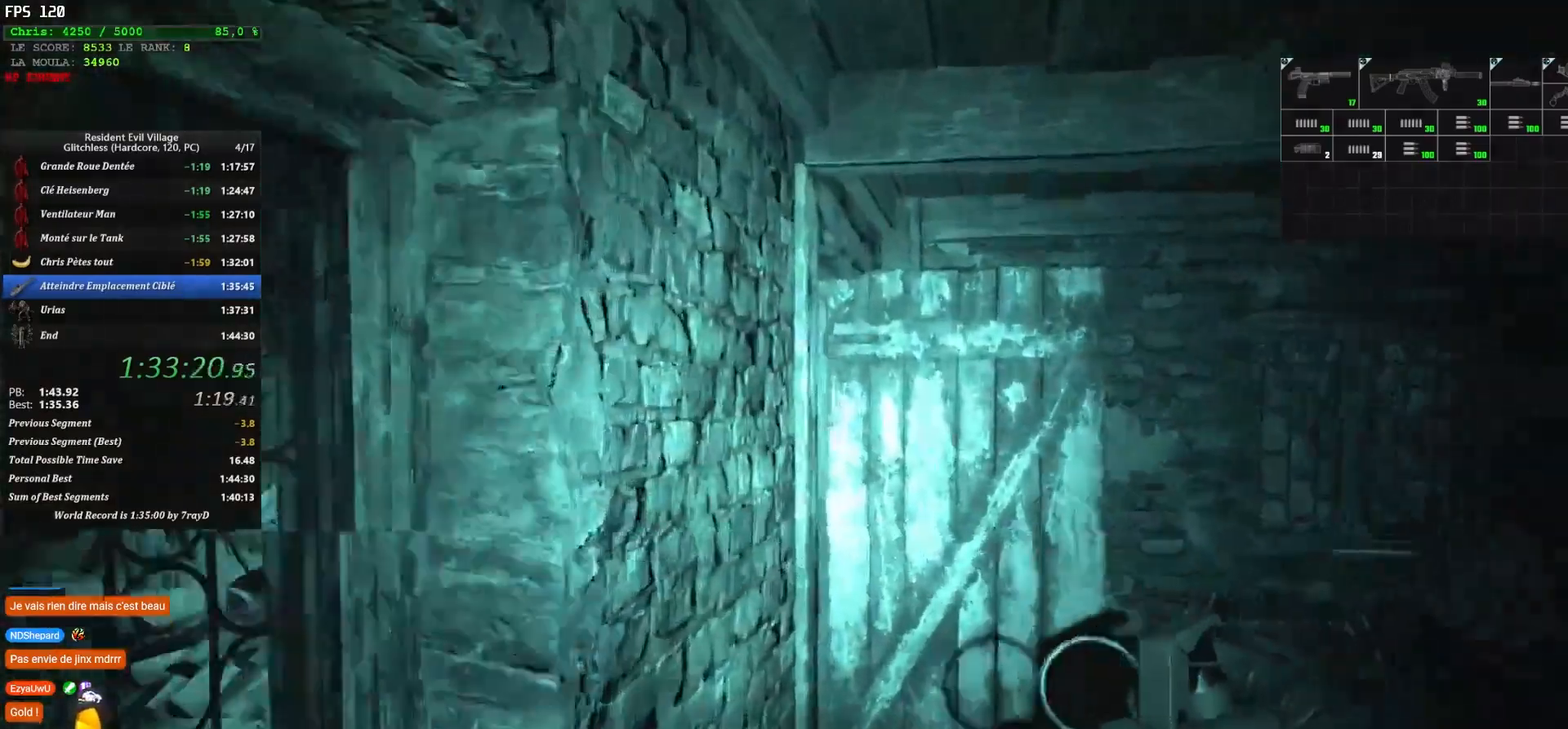
{"keys": ["shift", "z"], "mouse": [], "events": []}
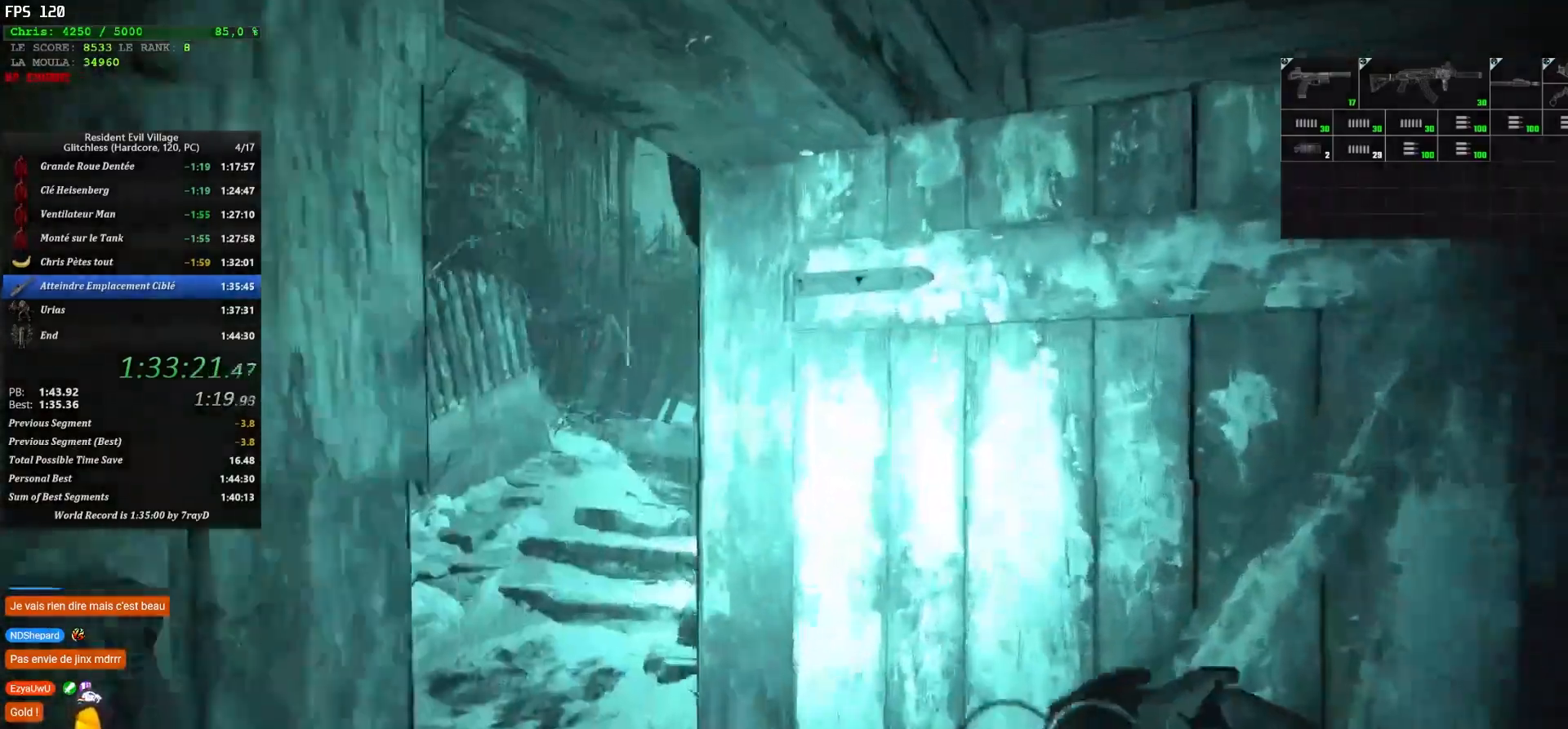
{"keys": ["q", "shift", "z"], "mouse": [], "mouse_move": "up-right", "events": [[367, "q", "down"]]}
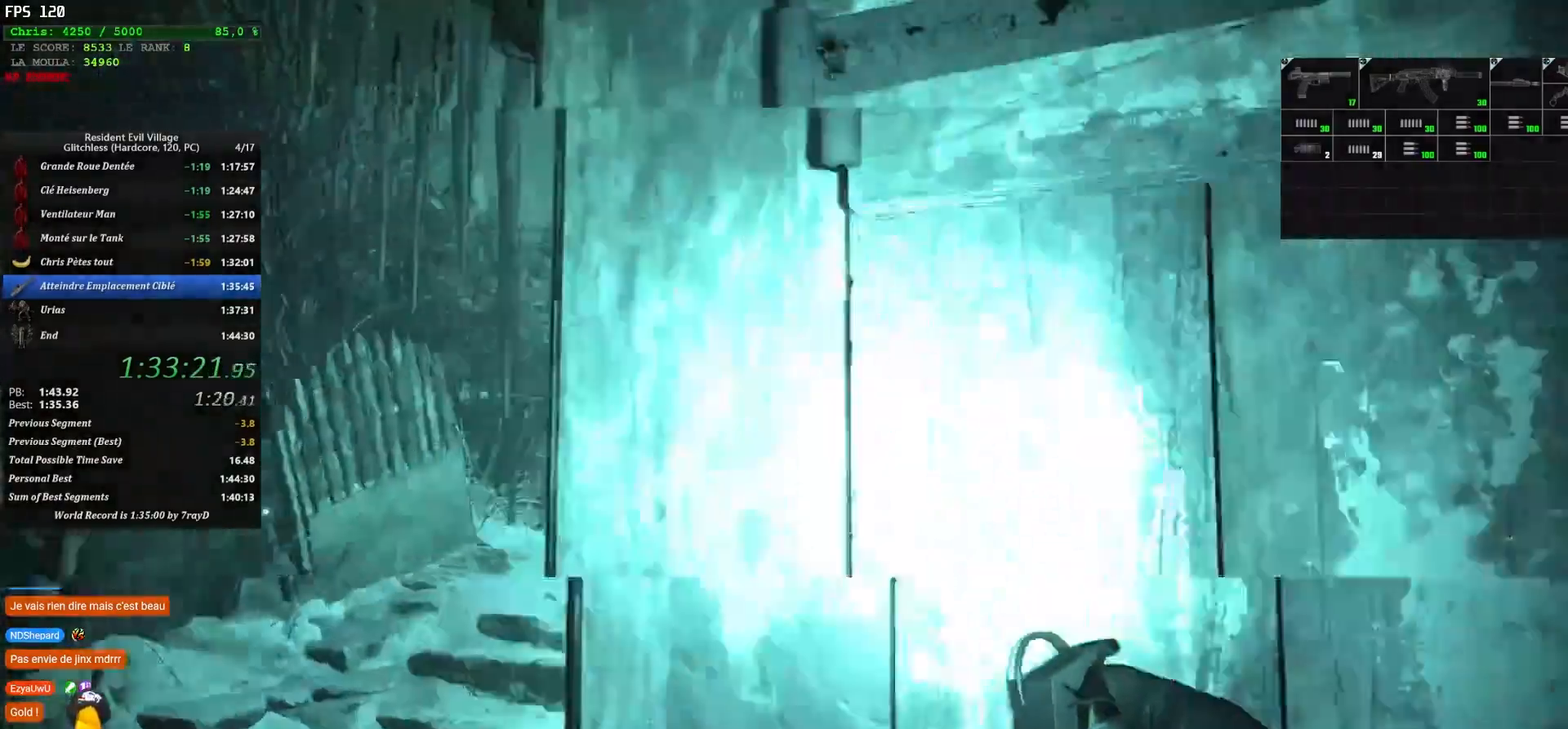
{"keys": ["q", "shift", "z"], "mouse": [], "mouse_move": "still", "events": []}
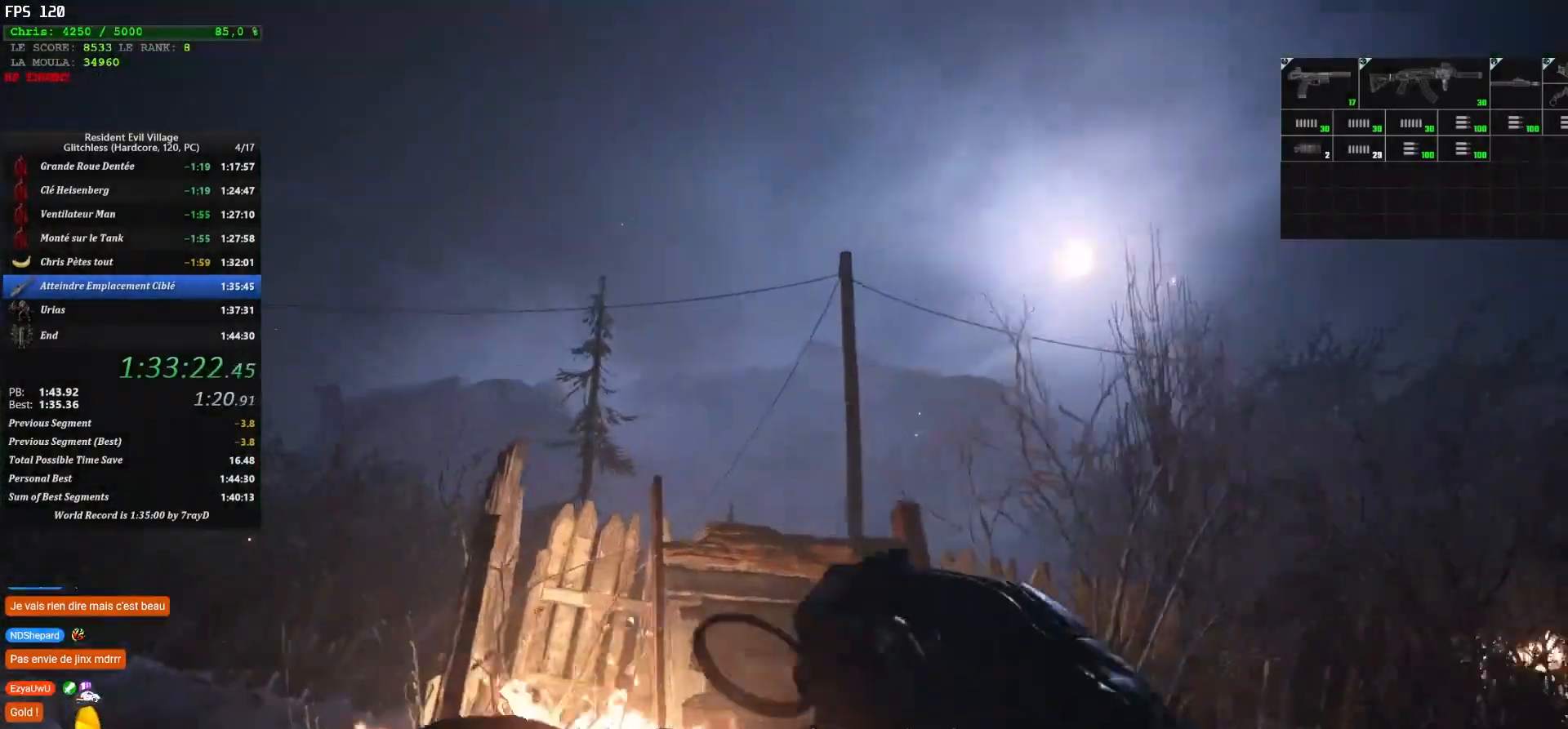
{"keys": ["q", "shift", "z"], "mouse": [], "mouse_move": "still", "events": []}
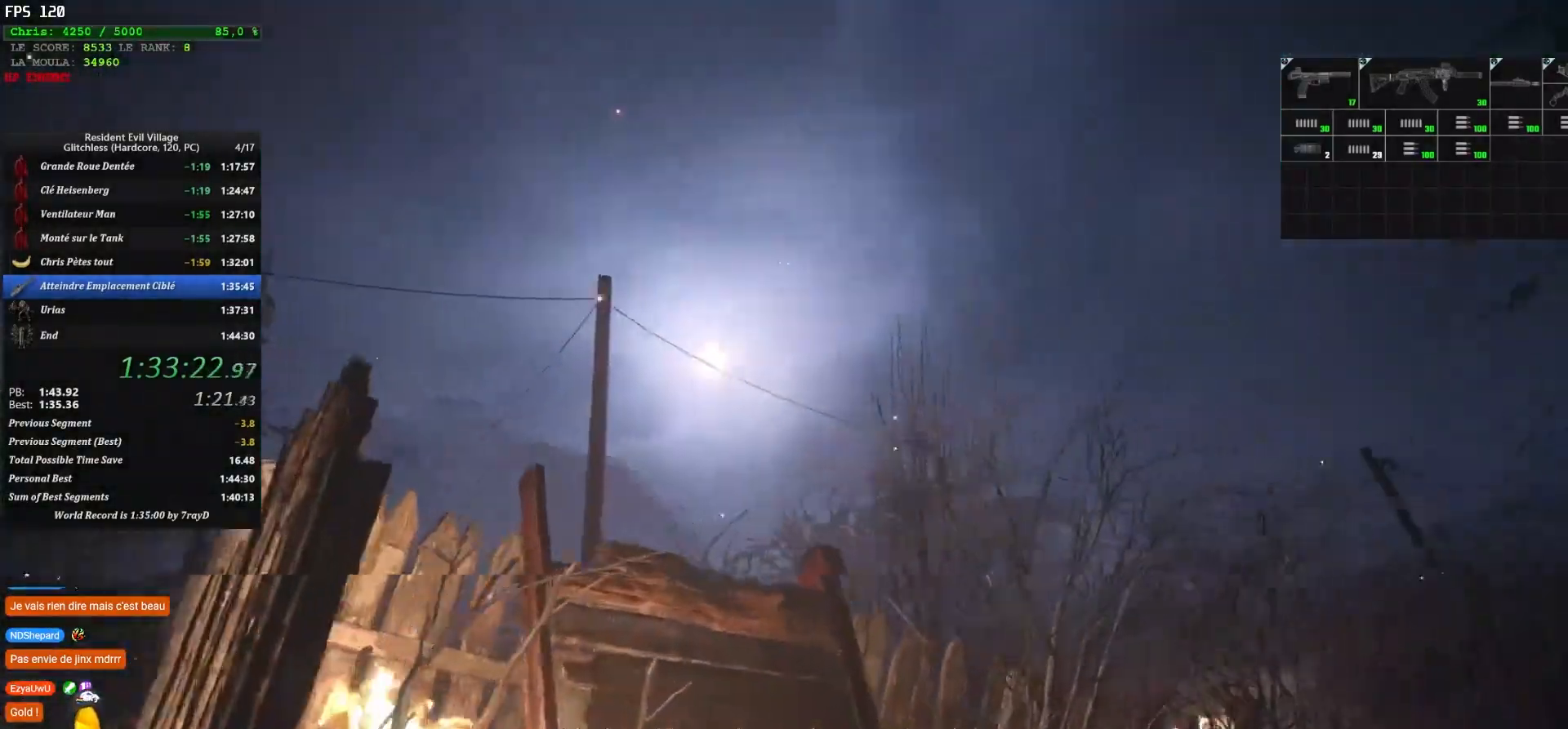
{"keys": ["q", "shift", "z"], "mouse": [], "mouse_move": "still", "events": []}
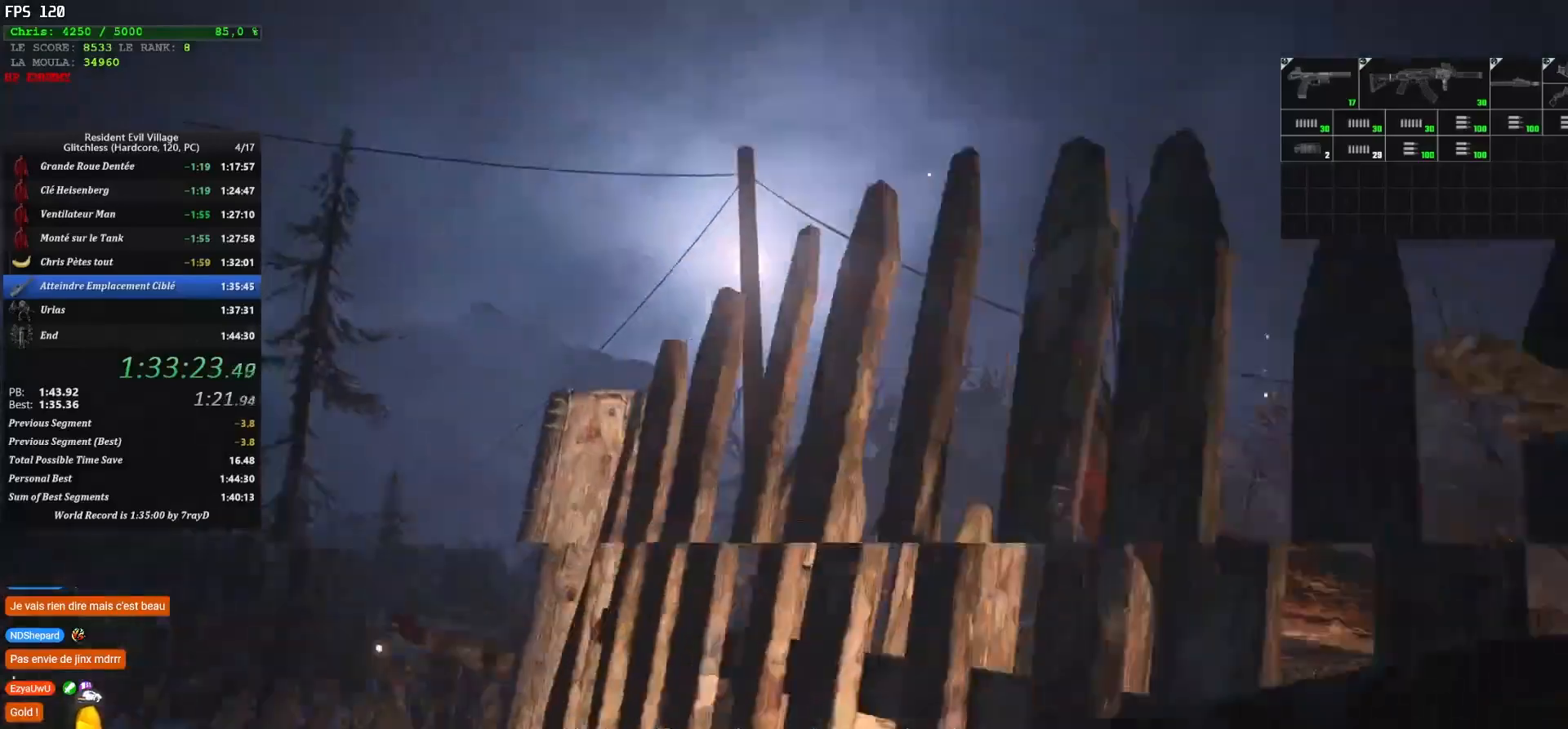
{"keys": ["q", "shift", "z"], "mouse": [], "mouse_move": "right", "events": []}
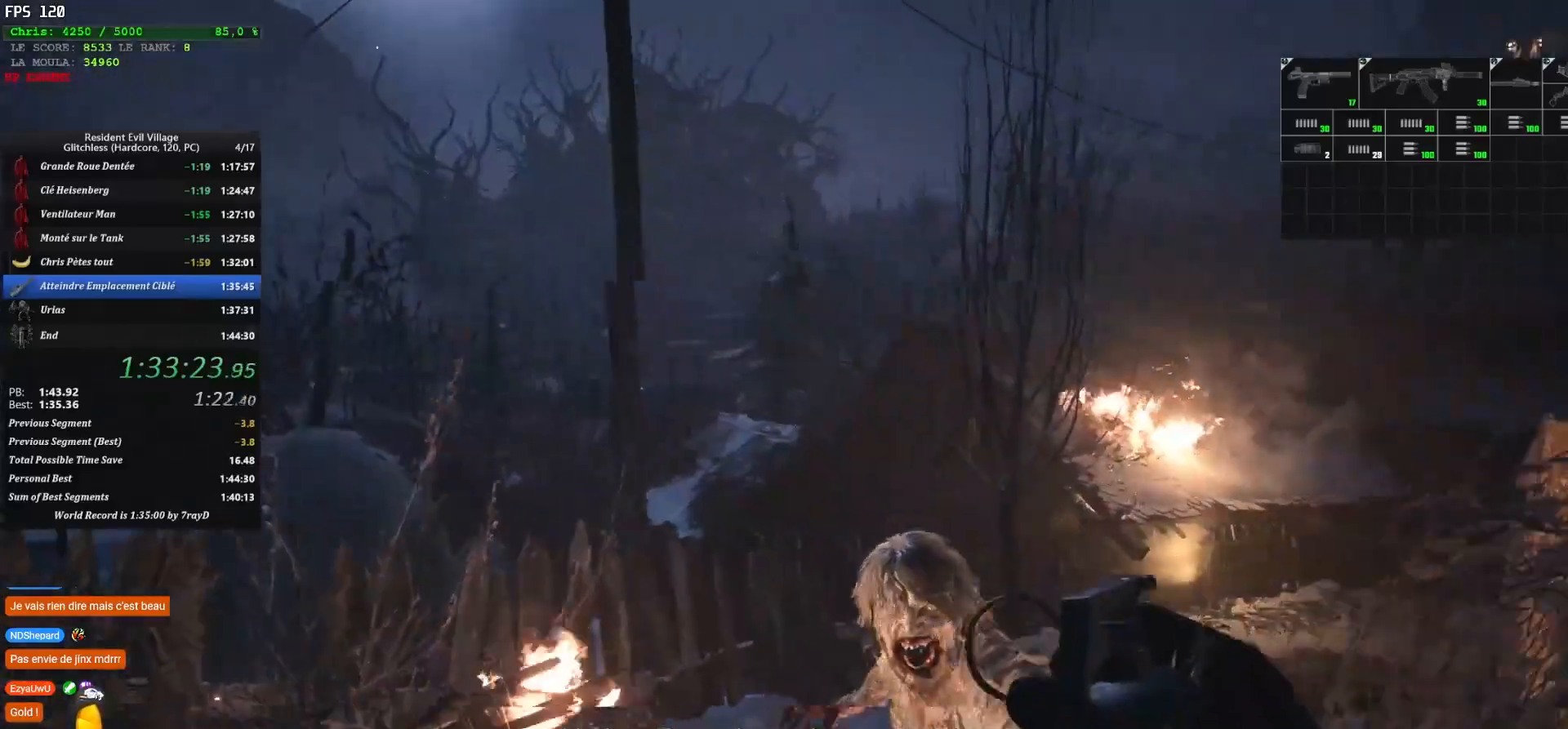
{"keys": ["shift", "z"], "mouse": [], "mouse_move": "up-left"}
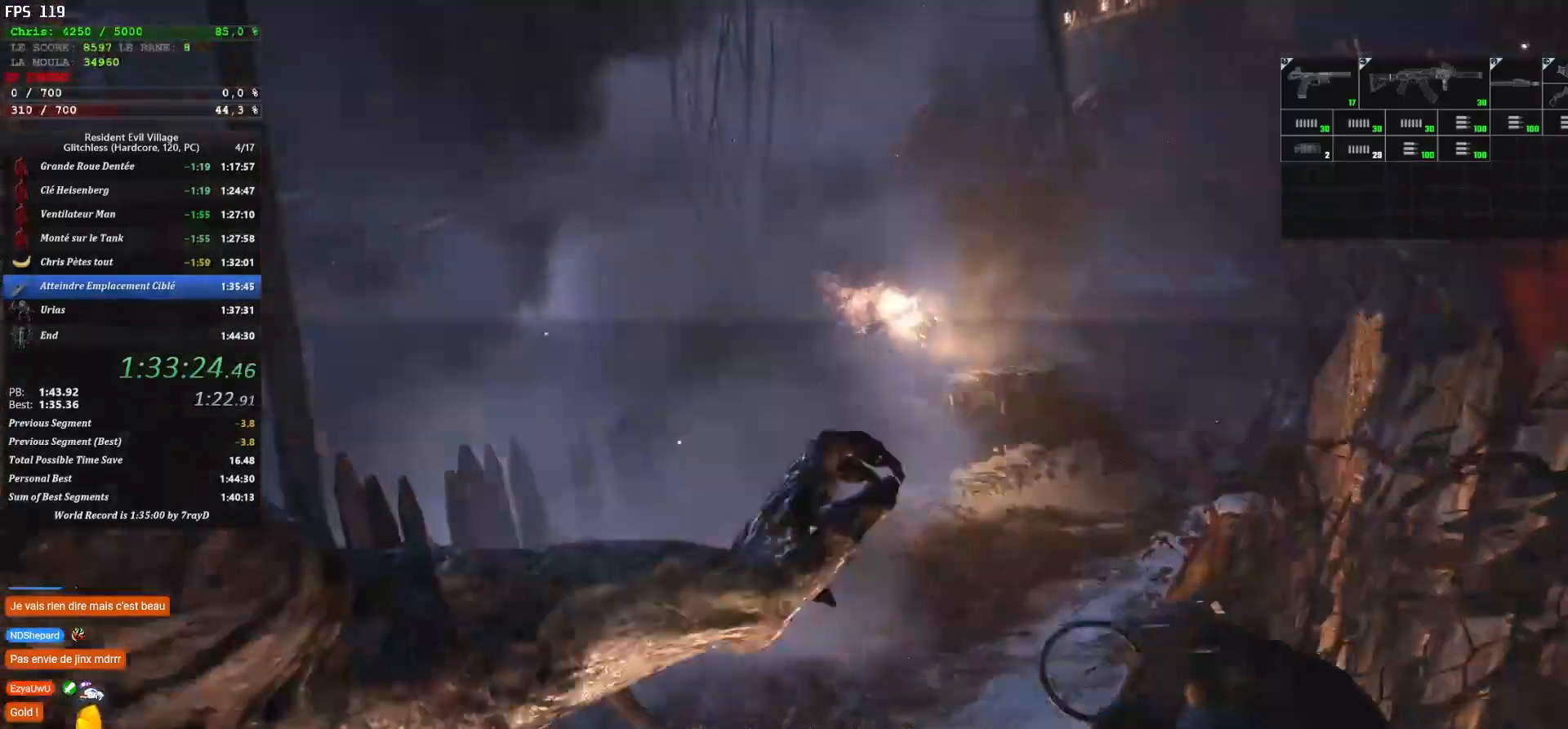
{"keys": ["shift", "z"], "mouse": [], "mouse_move": "still", "events": []}
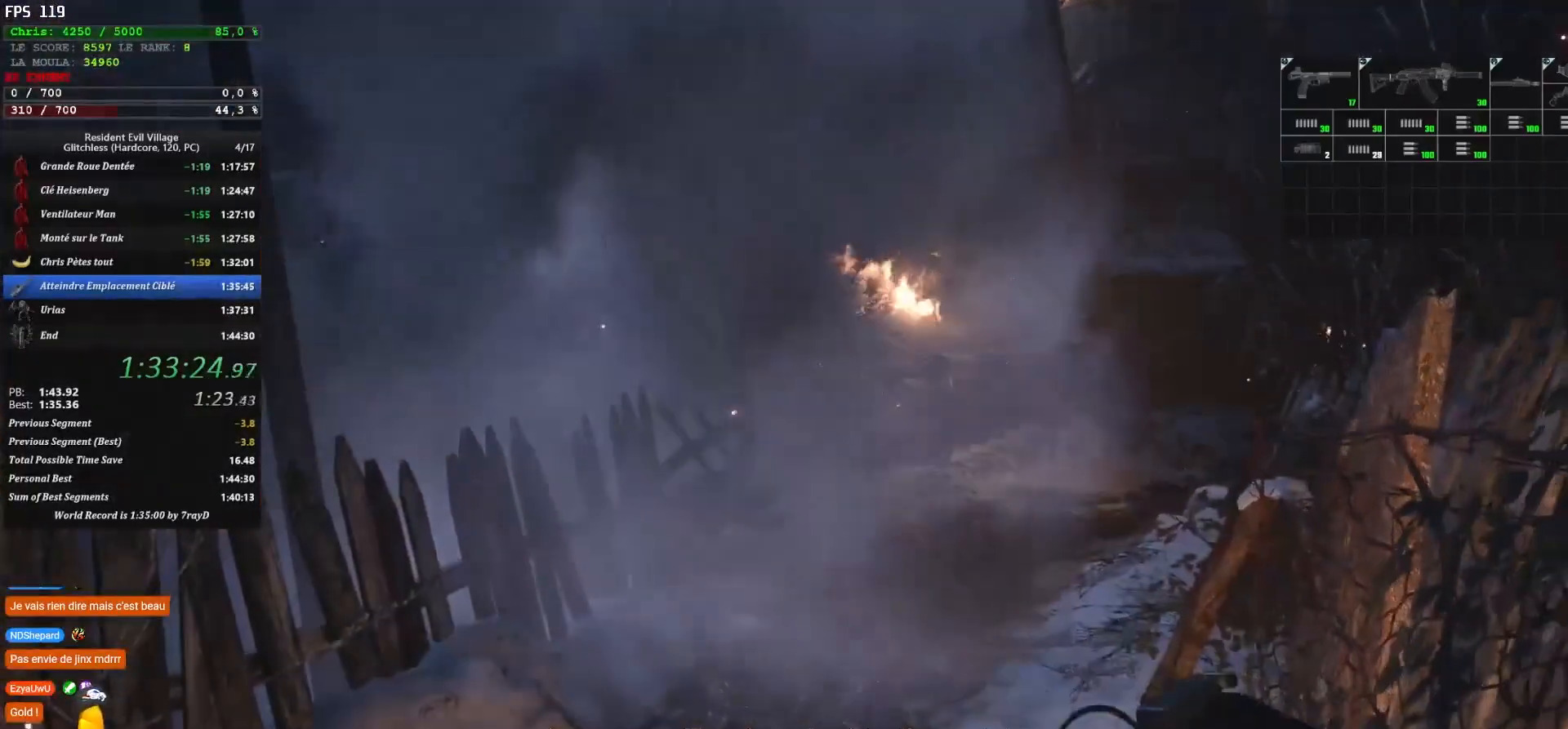
{"keys": ["shift", "z"], "mouse": [], "mouse_move": "still", "events": []}
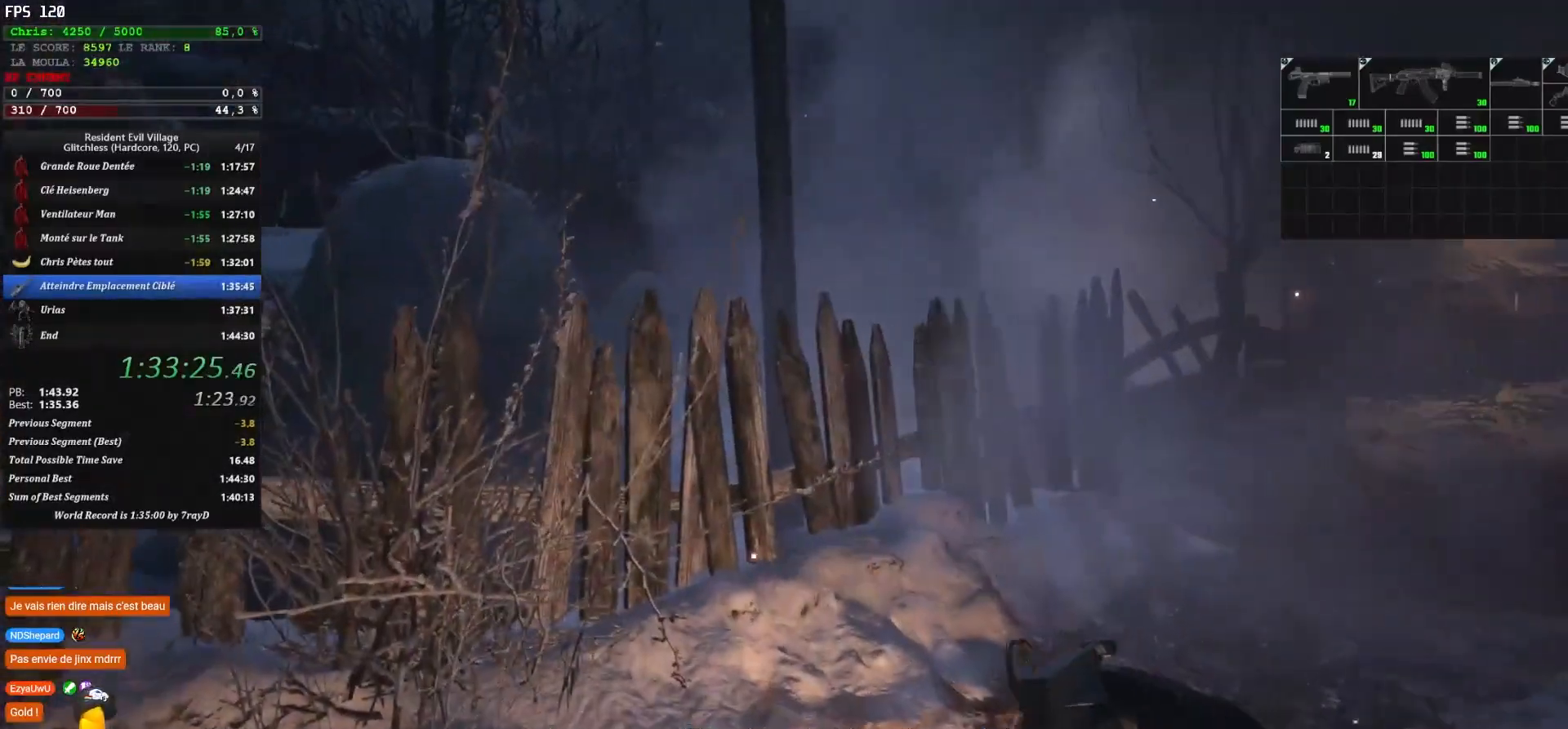
{"keys": ["shift", "z"], "mouse": [], "mouse_move": "right", "events": []}
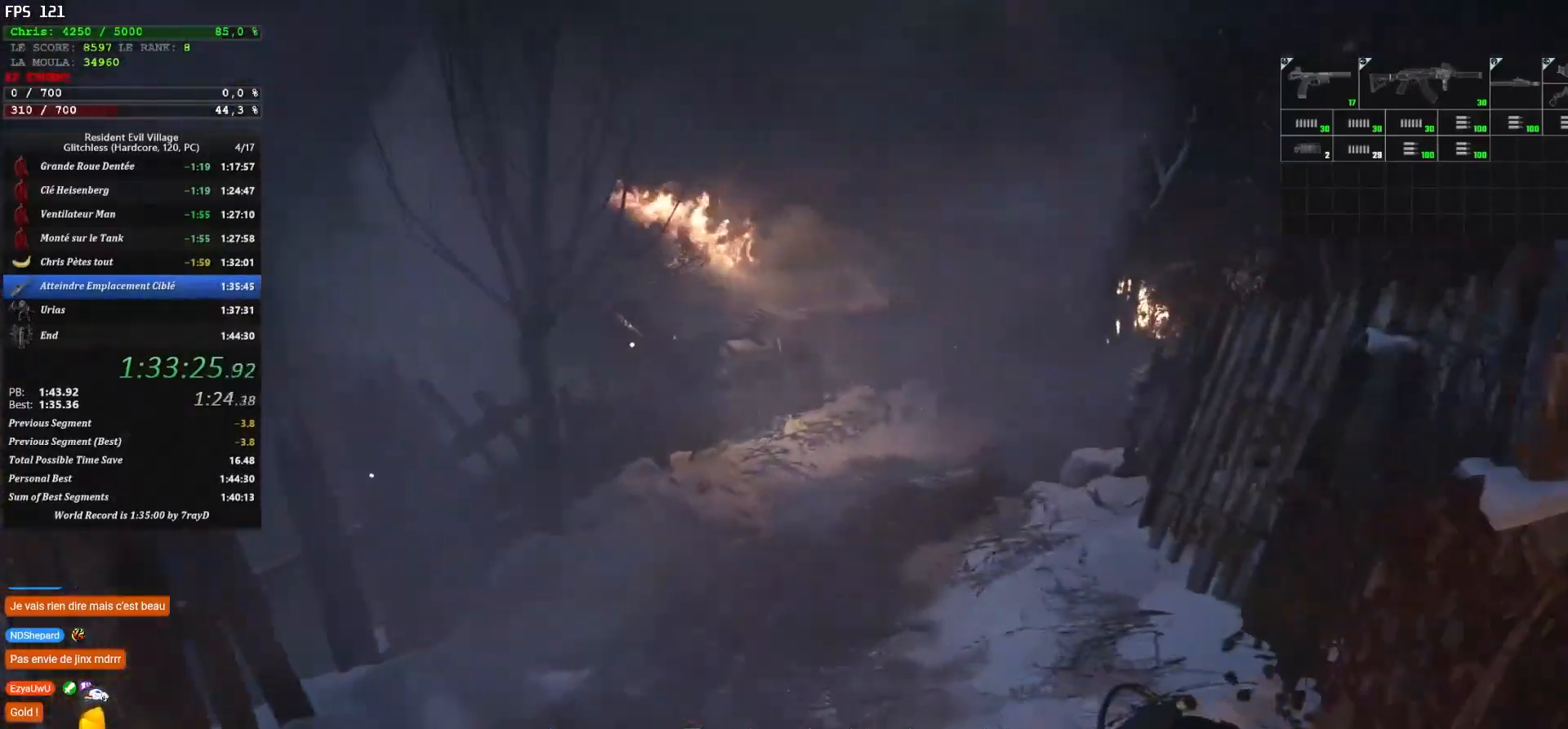
{"keys": ["shift", "z"], "mouse": [], "mouse_move": "up", "events": []}
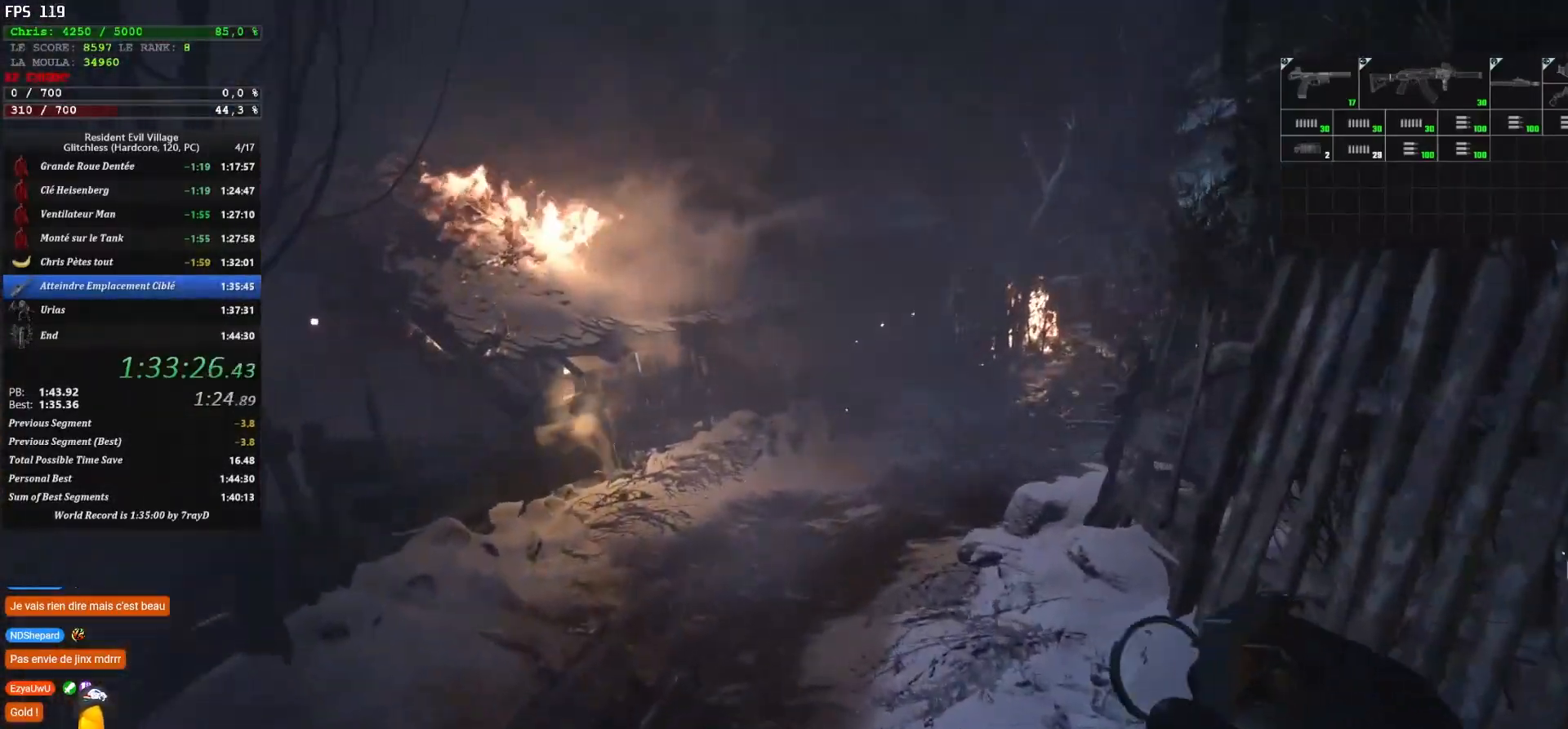
{"keys": [], "mouse": [], "mouse_move": "left", "events": [[84, "tab", "down"], [234, "tab", "up"], [467, "shift", "up"], [500, "z", "up"]]}